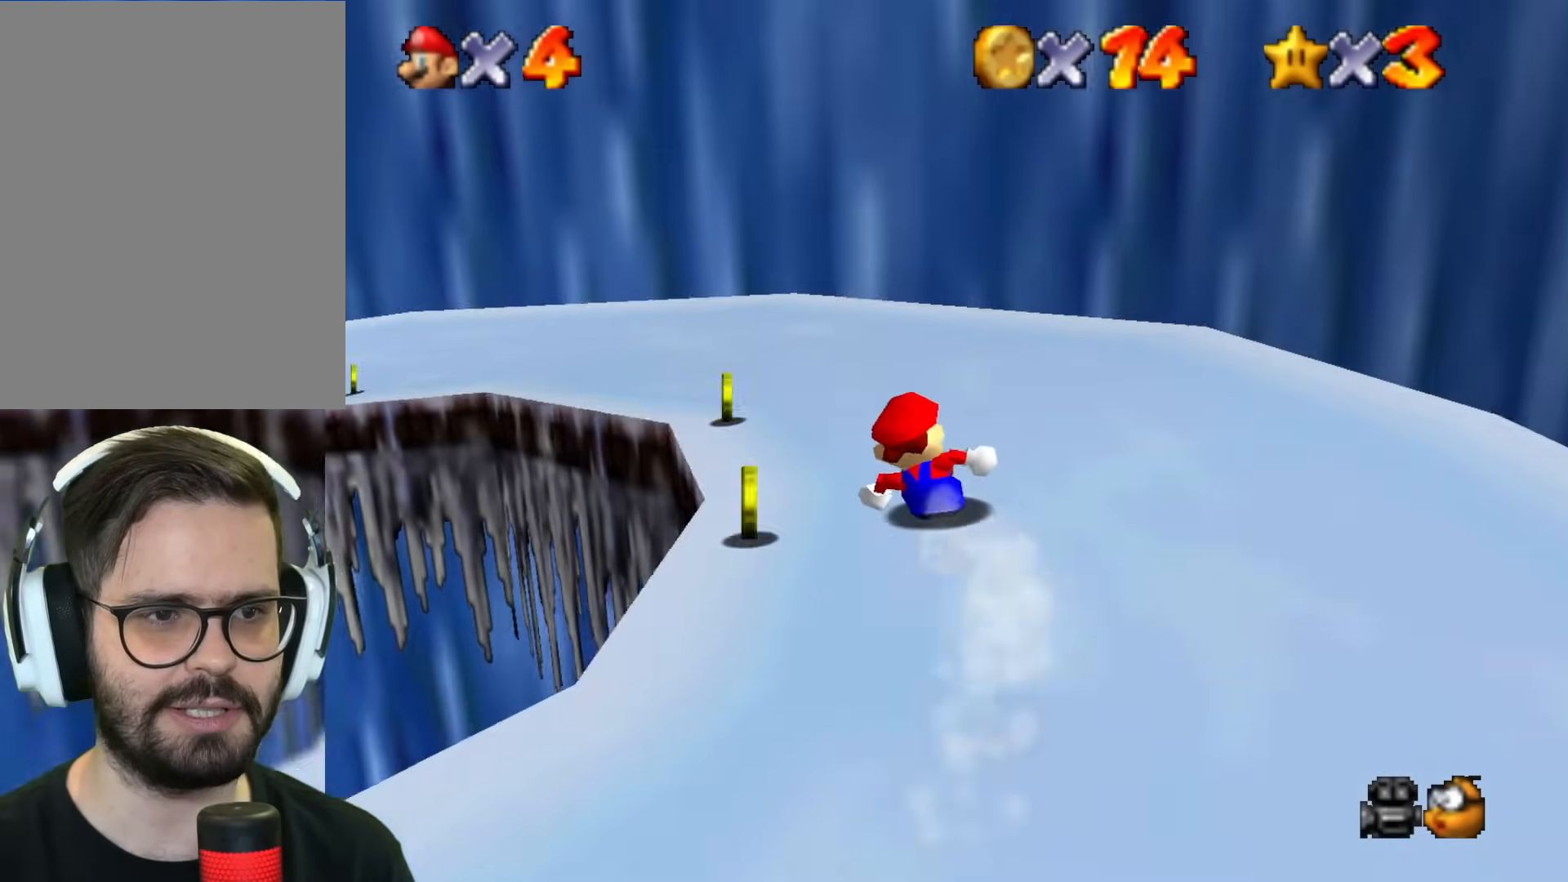
Gameplay with a controller (Nintendo layout); each line is a JSON object with the inputs held at the frame after it. "events" lists button and stick changes between this image and that frame as [ms after this image, input, new state], when the widget could be followed in between. Not read: L1 L3 R1 R3.
{"buttons": [], "left_stick": "left", "events": [[117, "left_stick", "left"], [251, "left_stick", "up-left"], [484, "left_stick", "left"]]}
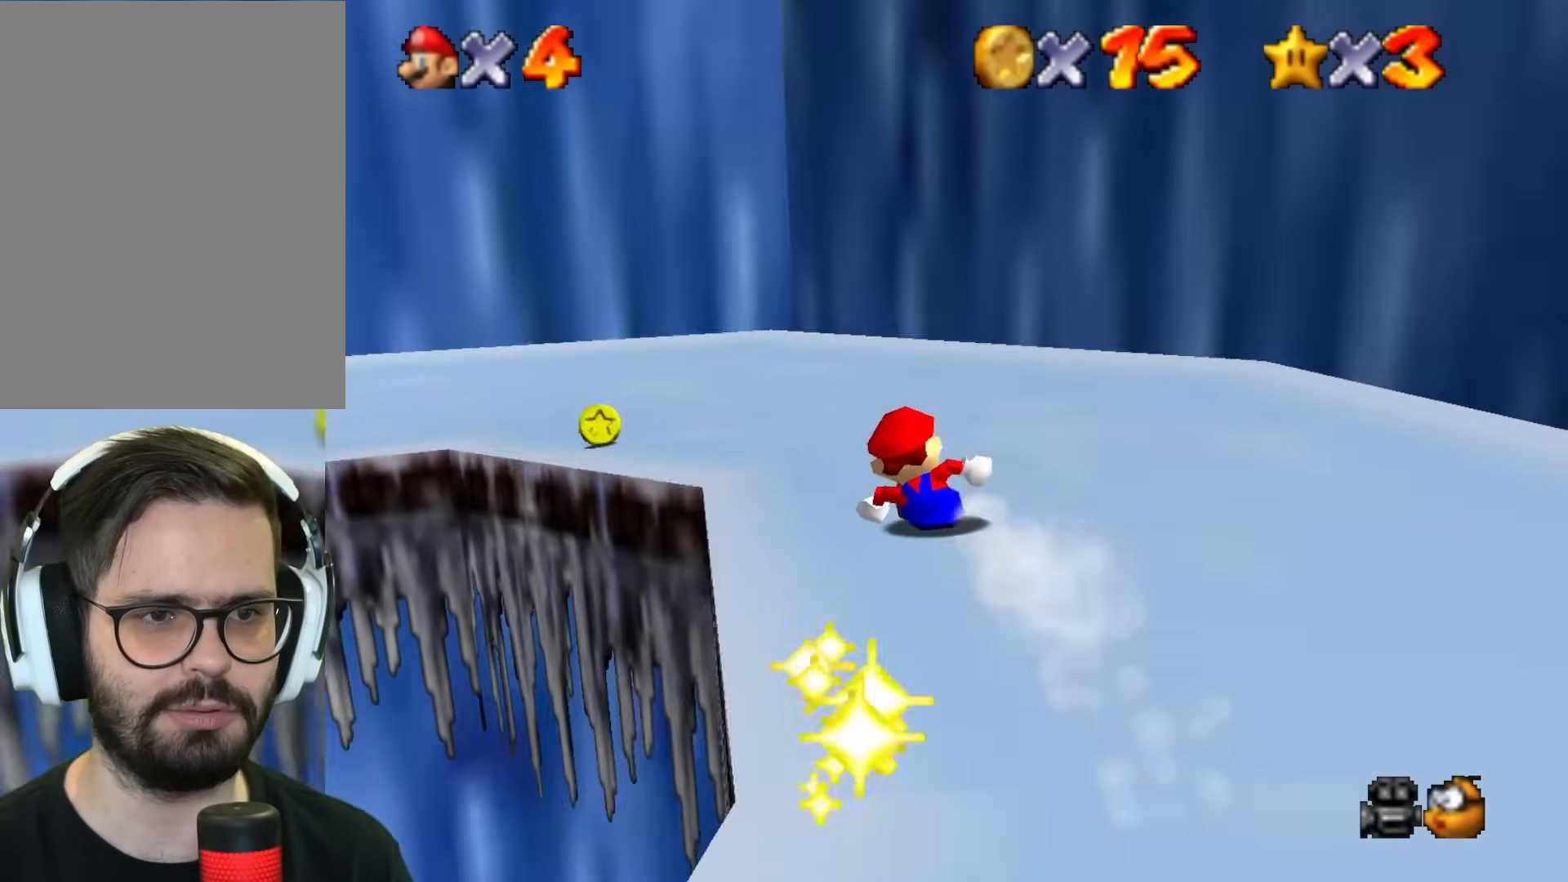
{"buttons": [], "left_stick": "left", "events": [[250, "left_stick", "up-left"], [417, "left_stick", "left"]]}
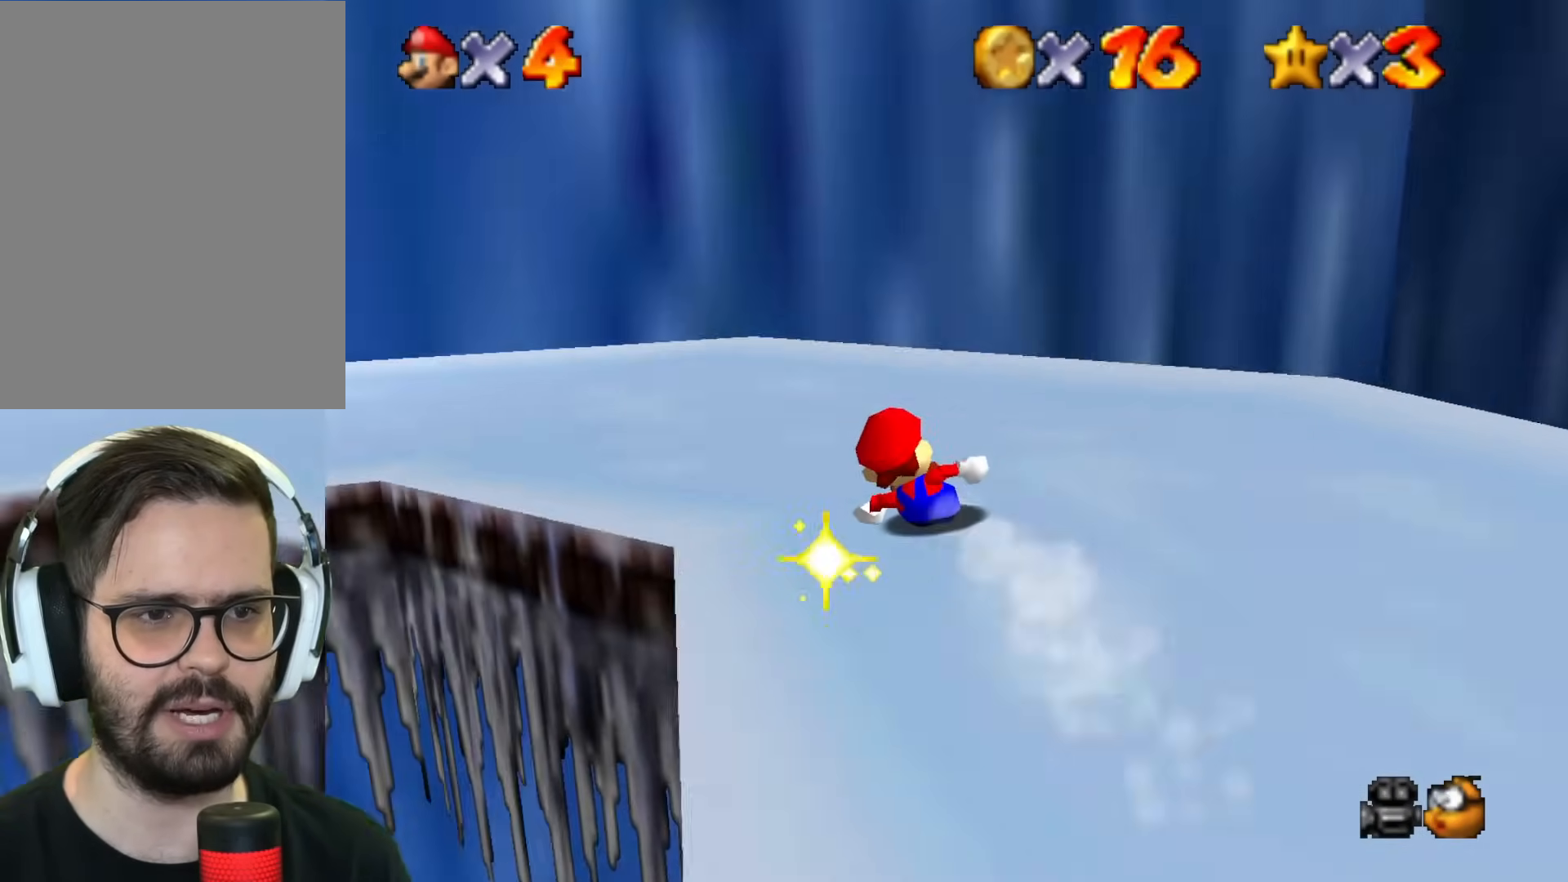
{"buttons": [], "left_stick": "left", "events": [[101, "left_stick", "down-left"], [501, "left_stick", "left"]]}
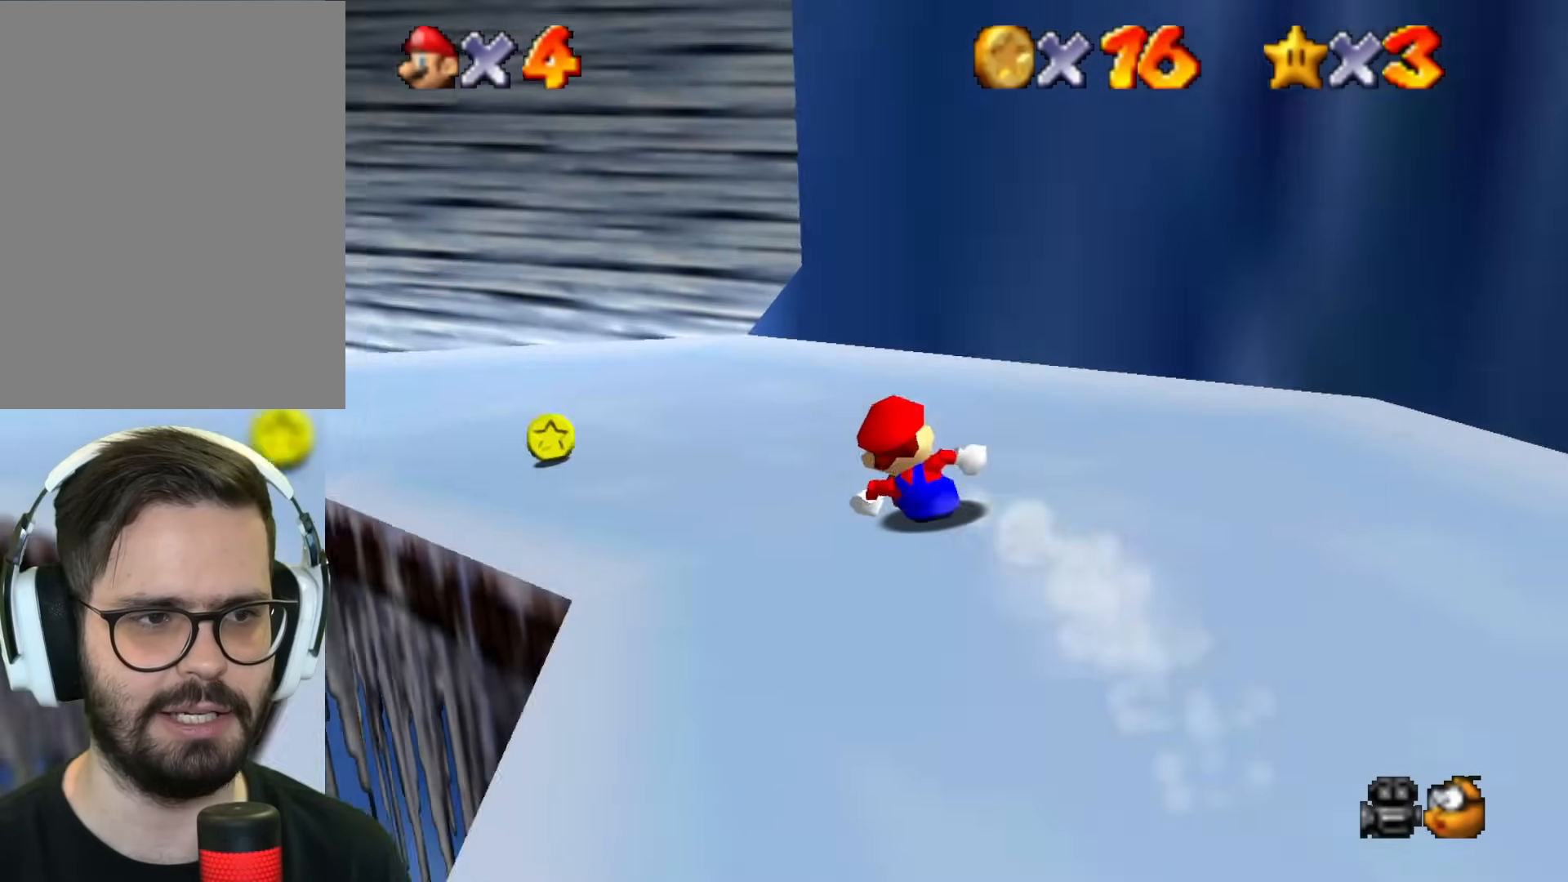
{"buttons": [], "left_stick": "up-right", "events": [[284, "left_stick", "up-right"]]}
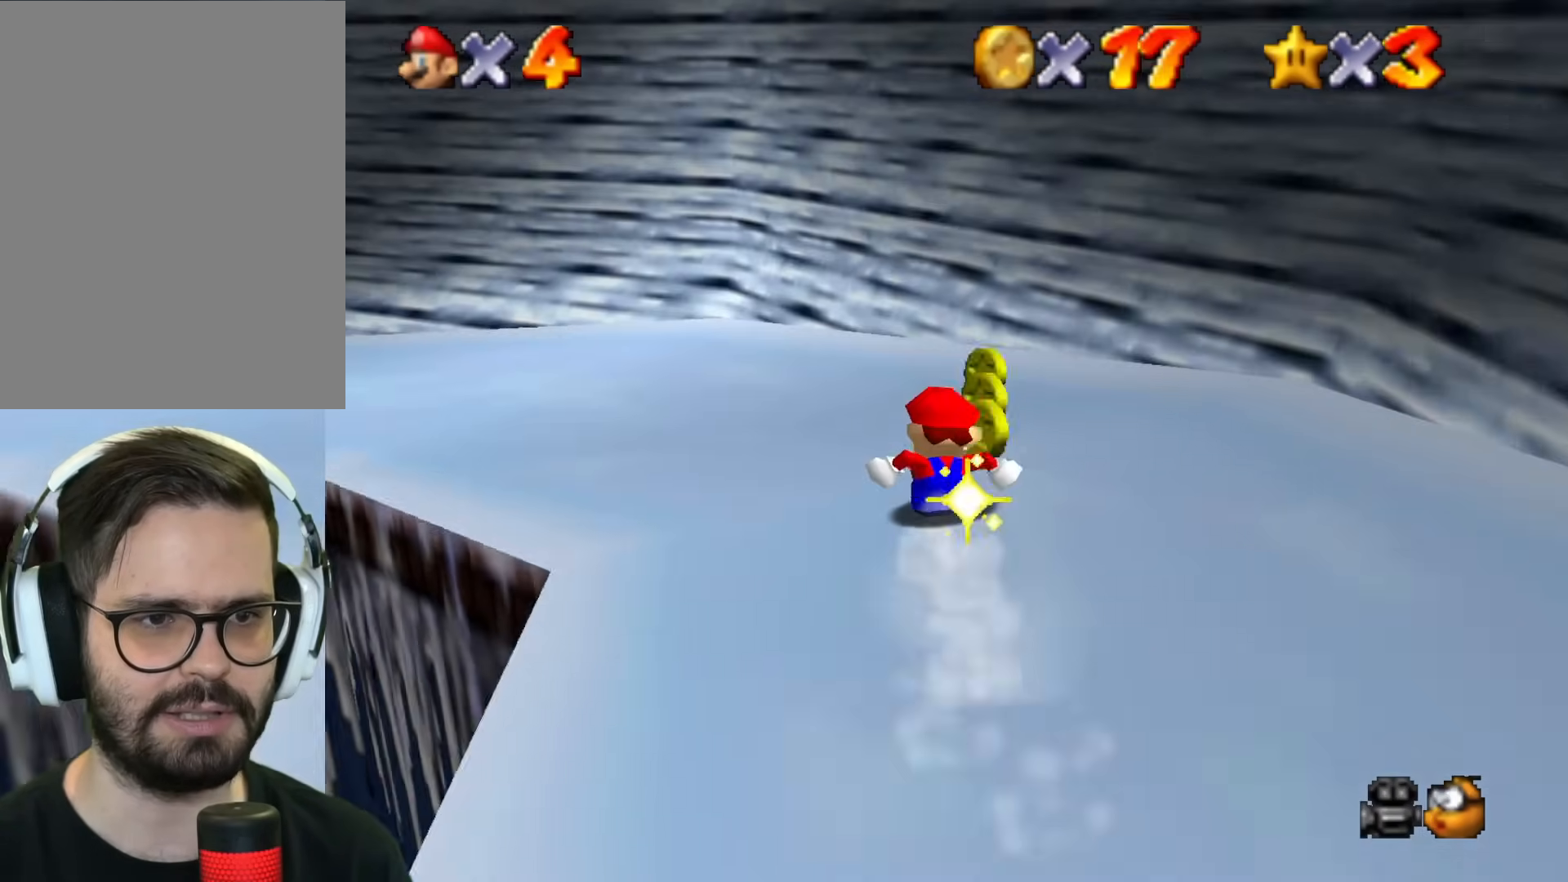
{"buttons": [], "left_stick": "right", "events": [[67, "left_stick", "up"], [334, "left_stick", "right"]]}
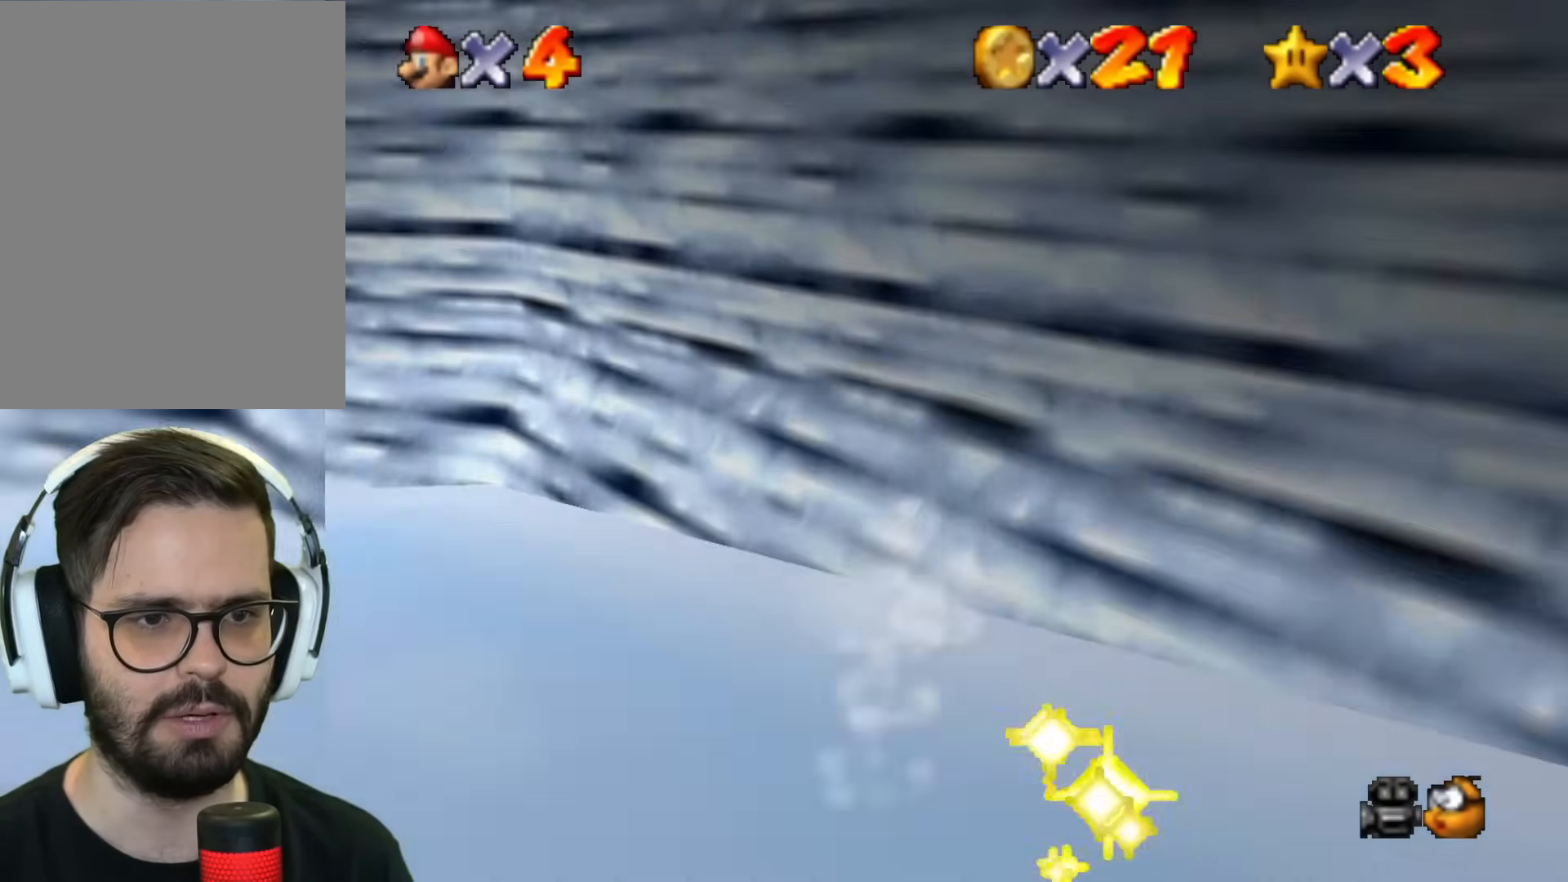
{"buttons": [], "left_stick": "right", "events": []}
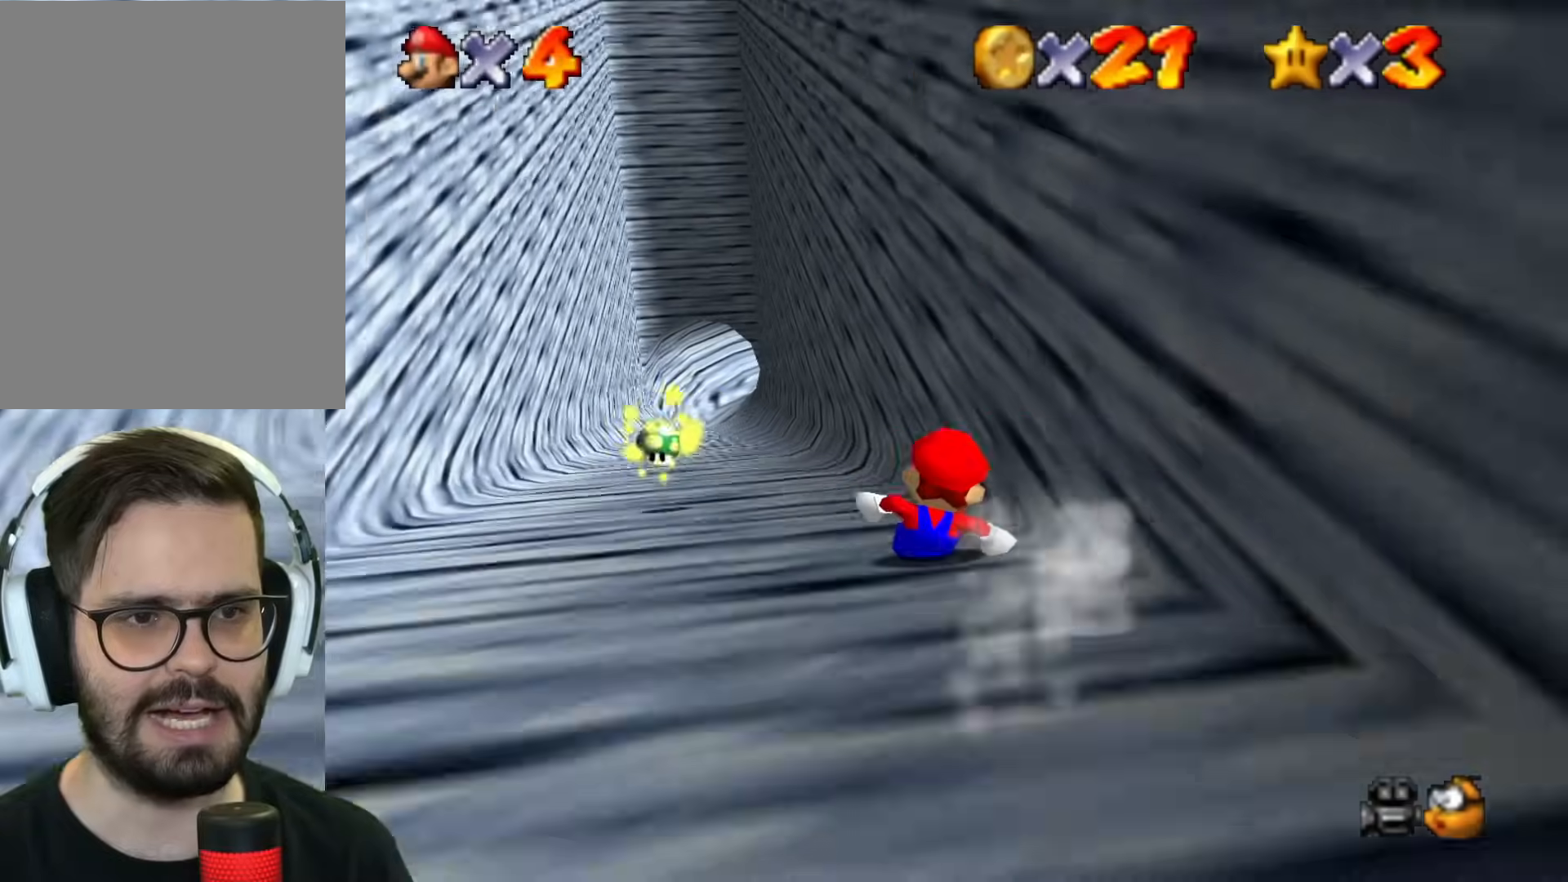
{"buttons": [], "left_stick": "right", "events": [[167, "left_stick", "down-left"], [367, "left_stick", "right"]]}
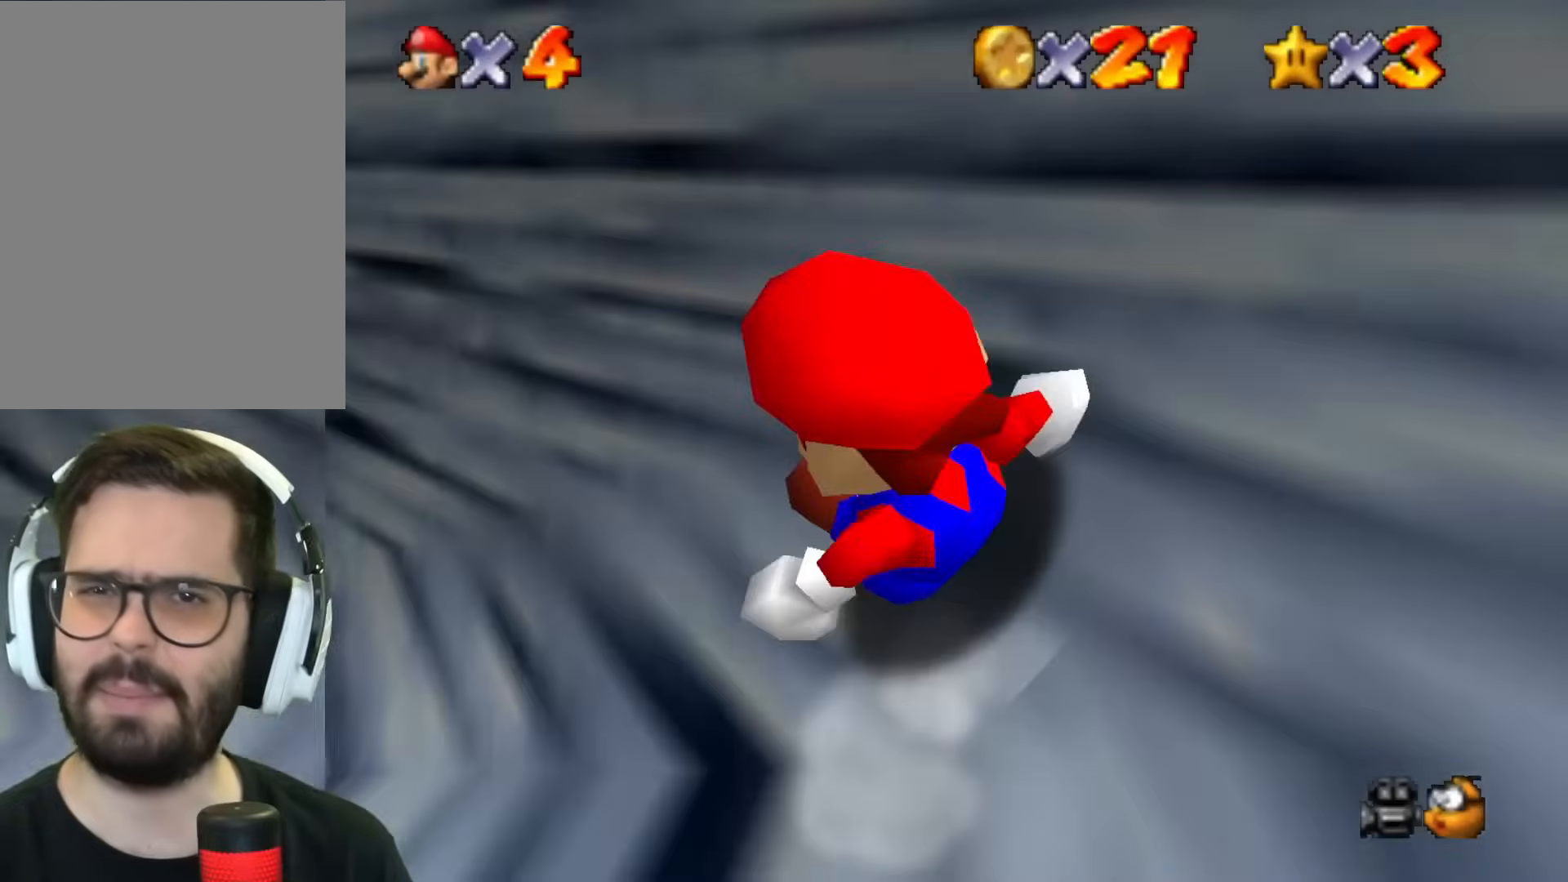
{"buttons": [], "left_stick": "left", "events": [[450, "left_stick", "left"]]}
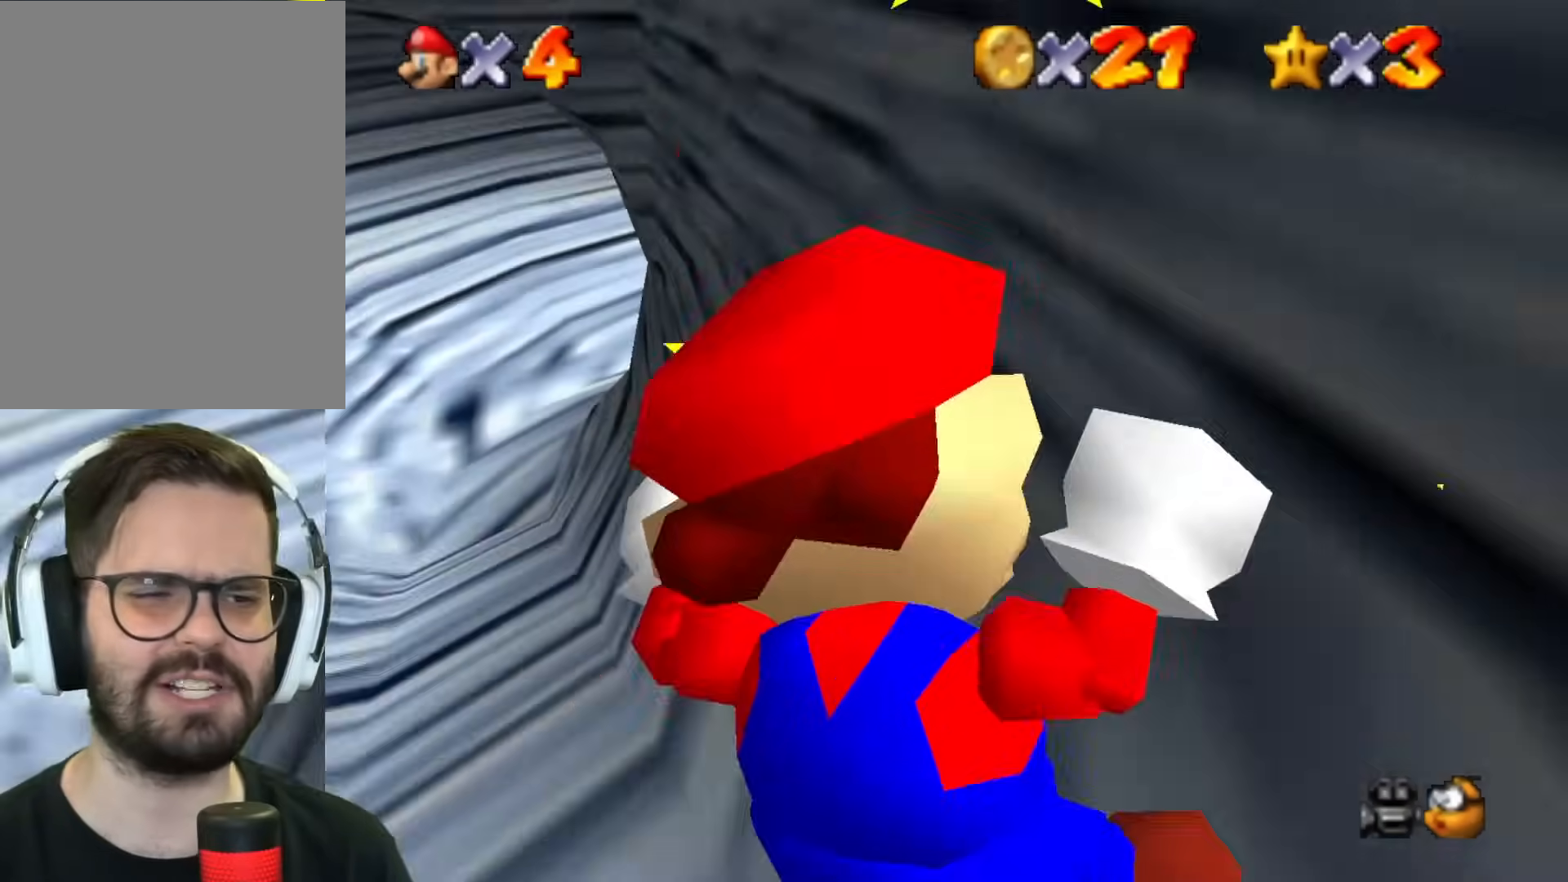
{"buttons": [], "left_stick": "left", "events": []}
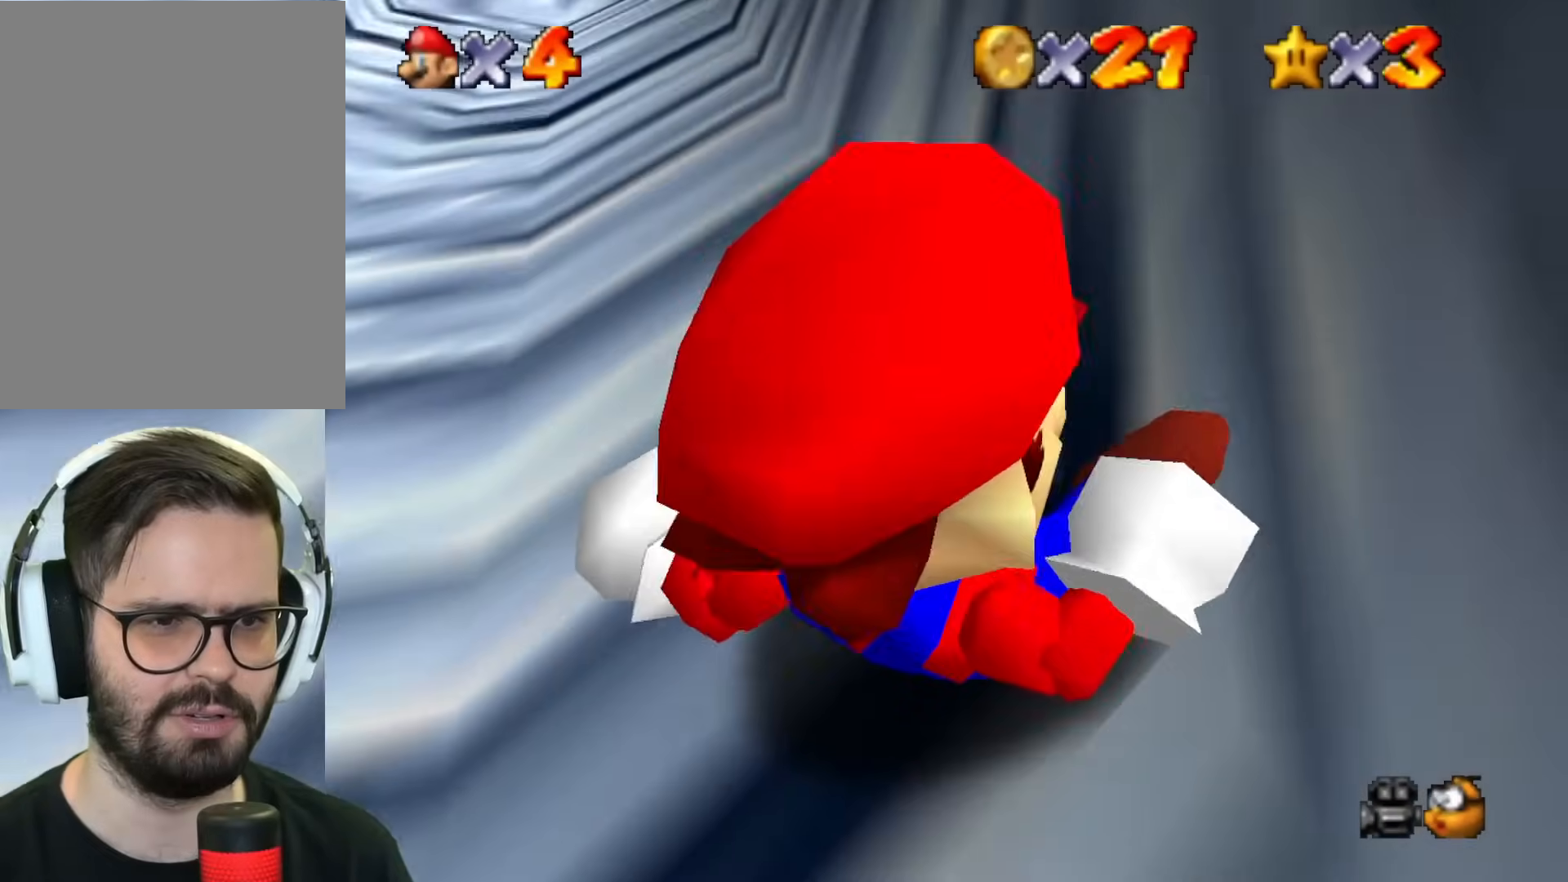
{"buttons": [], "left_stick": "down-left", "events": [[317, "left_stick", "down-left"]]}
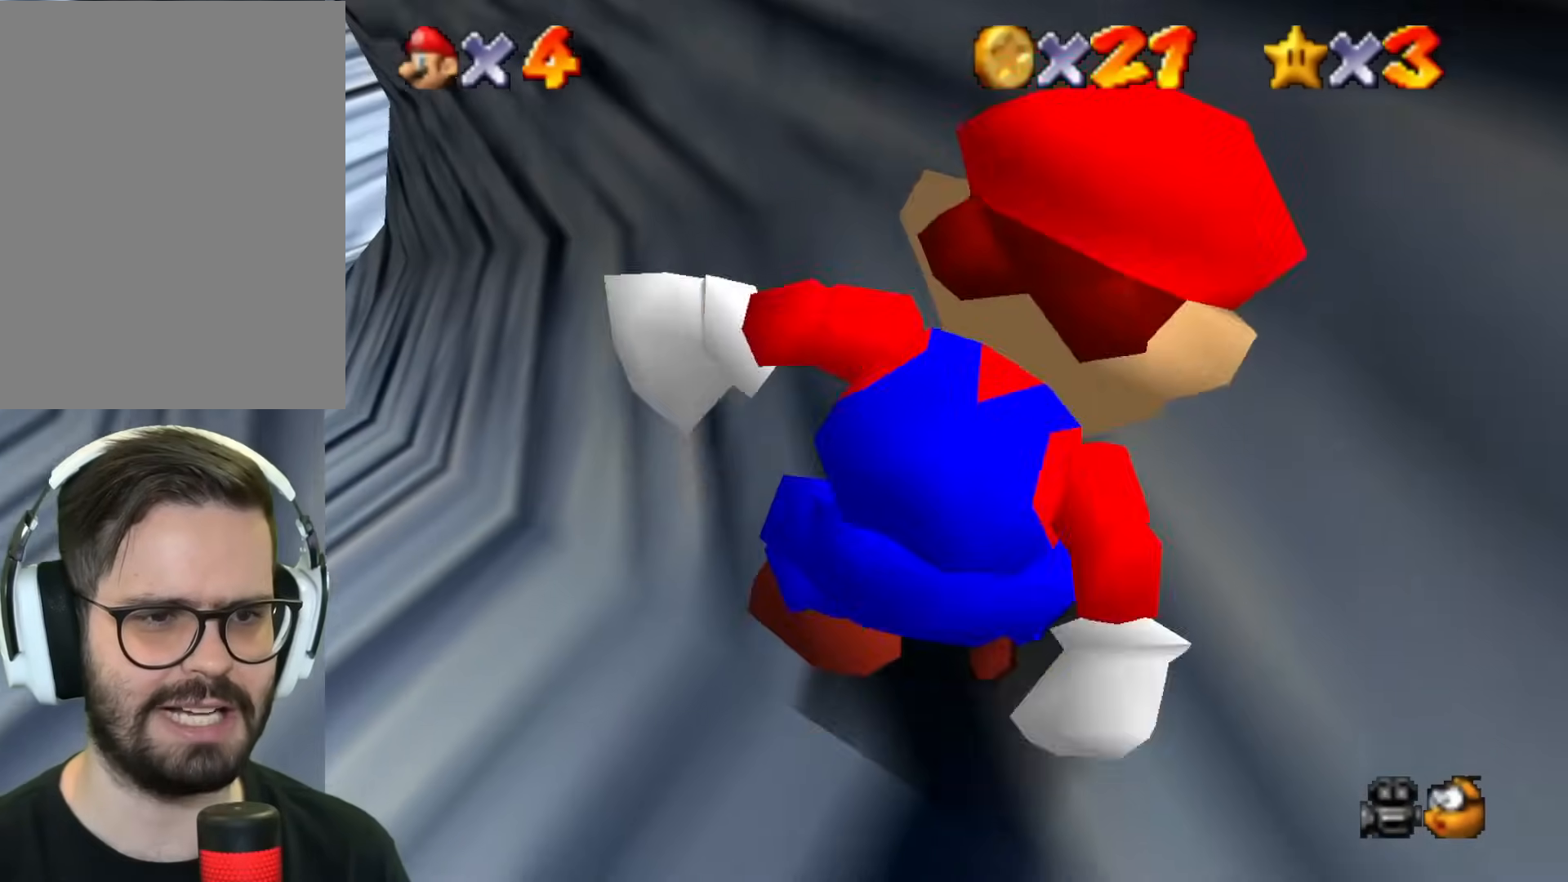
{"buttons": [], "left_stick": "down-left", "events": []}
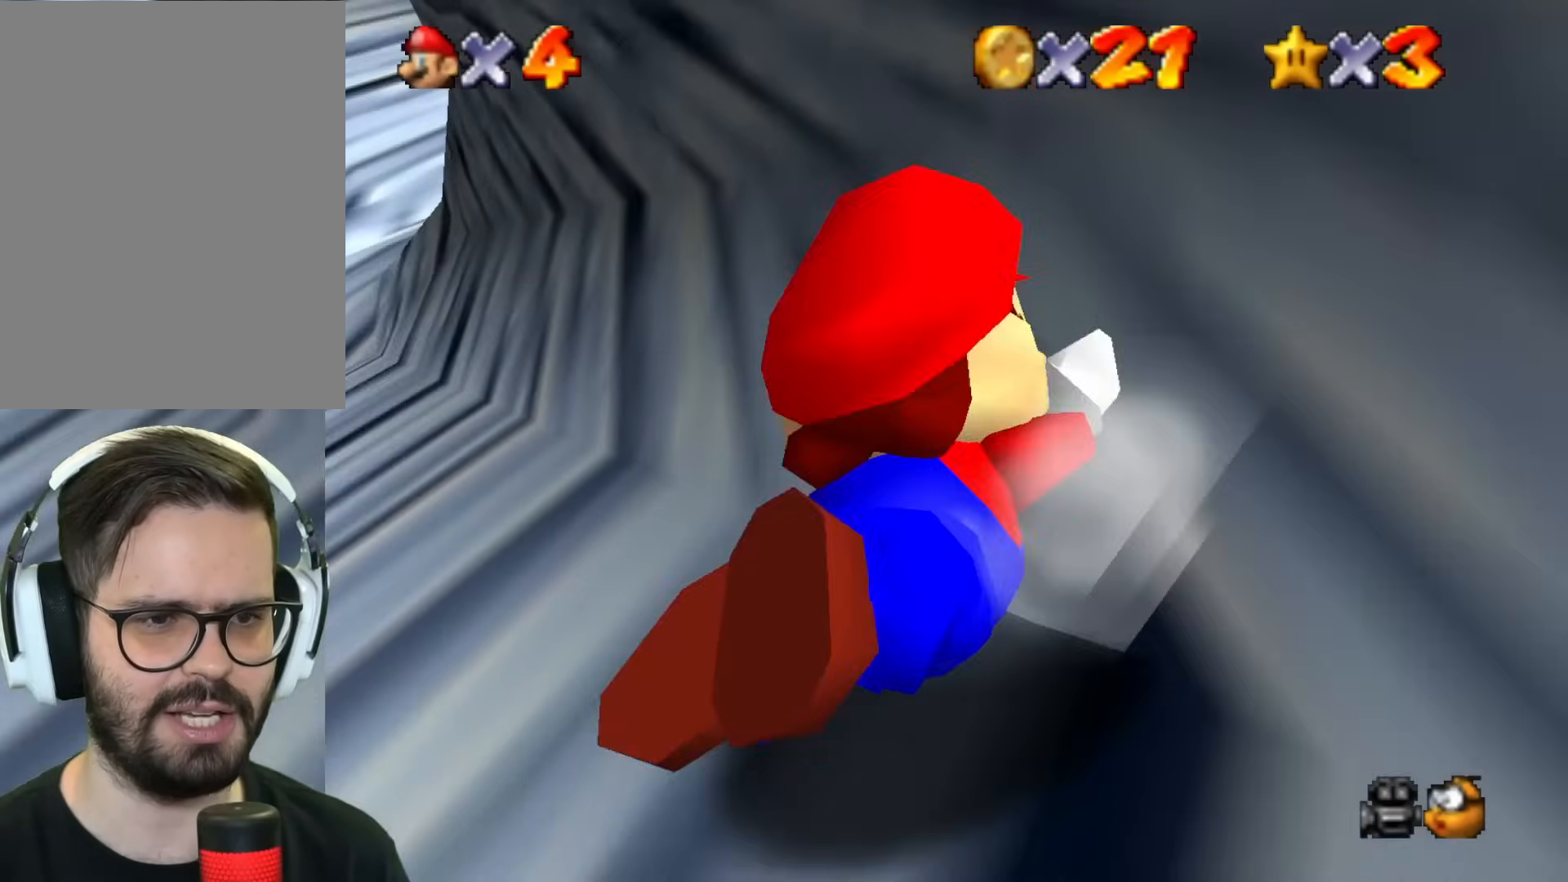
{"buttons": [], "left_stick": "right", "events": [[384, "left_stick", "right"]]}
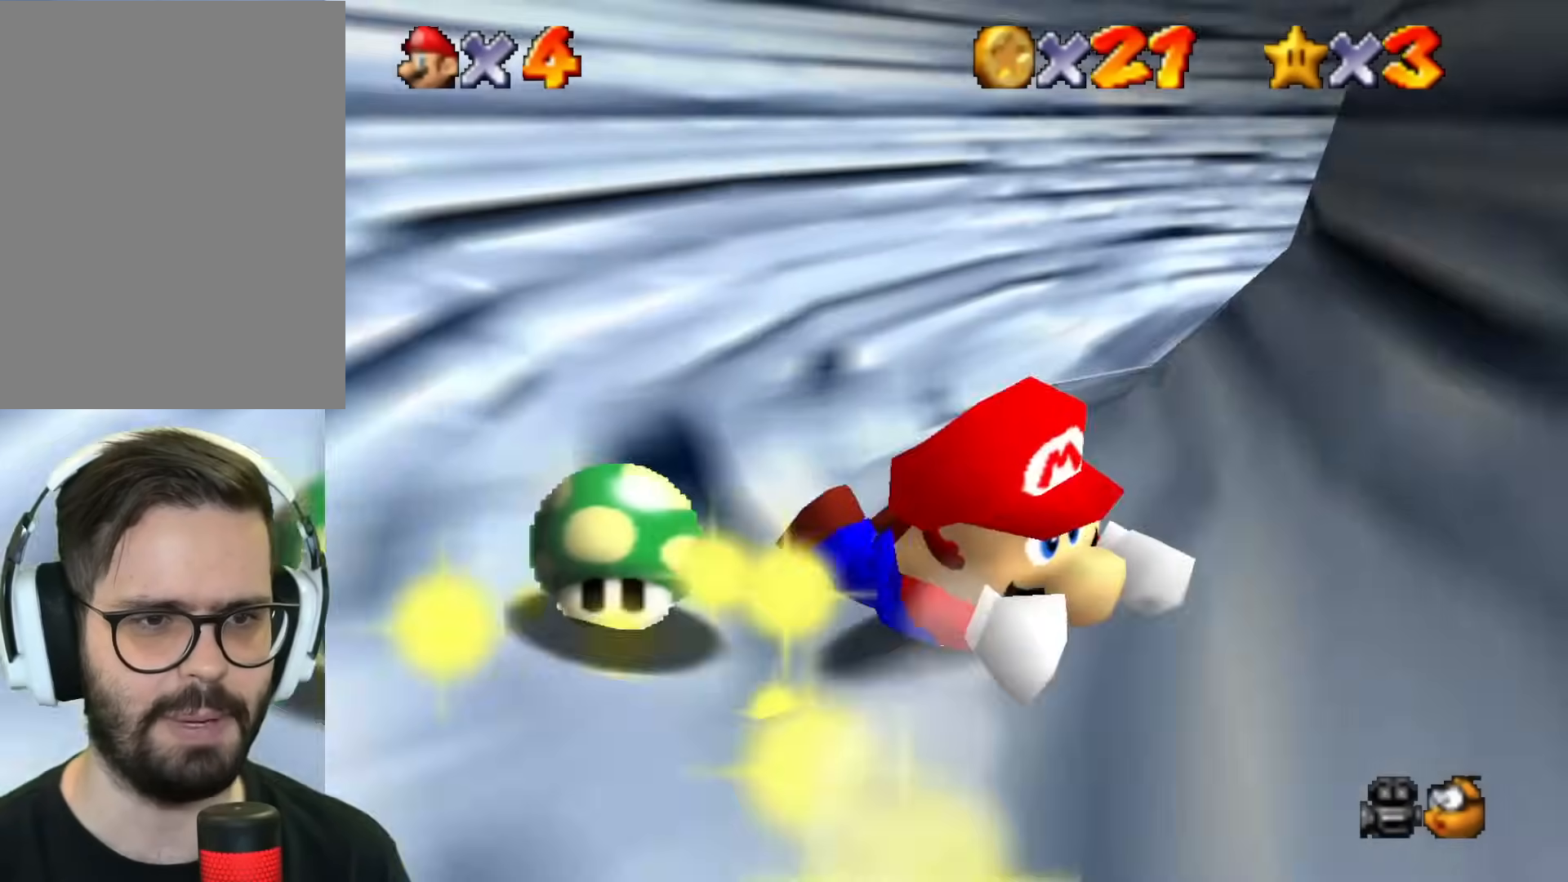
{"buttons": [], "left_stick": "down-left", "events": [[34, "left_stick", "left"], [201, "left_stick", "down-left"]]}
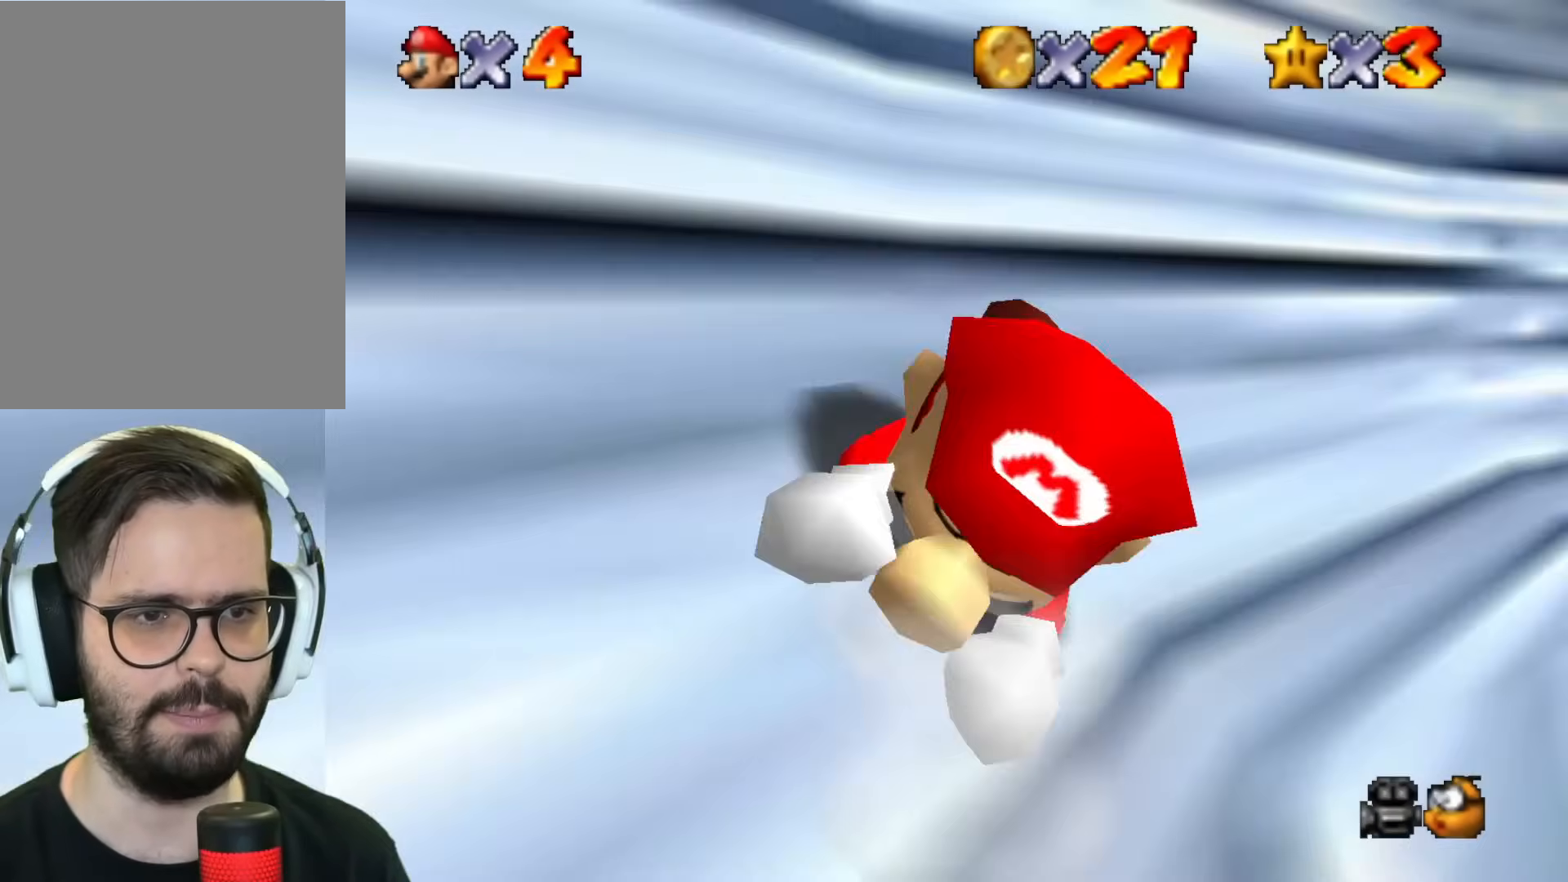
{"buttons": [], "left_stick": "down-left", "events": []}
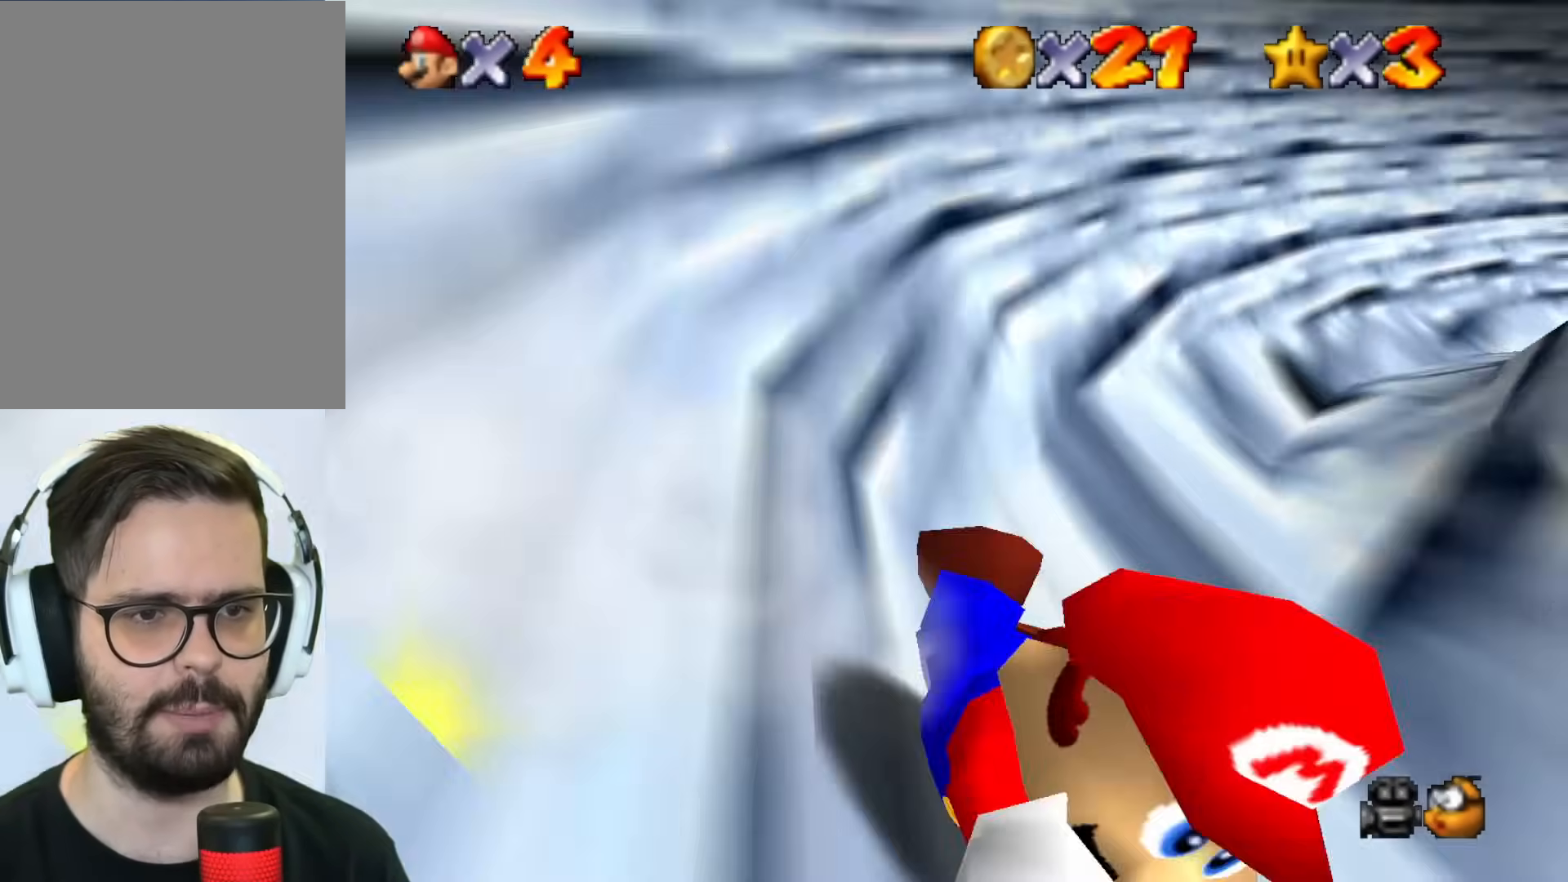
{"buttons": [], "left_stick": "right", "events": [[34, "left_stick", "down-right"], [101, "left_stick", "right"]]}
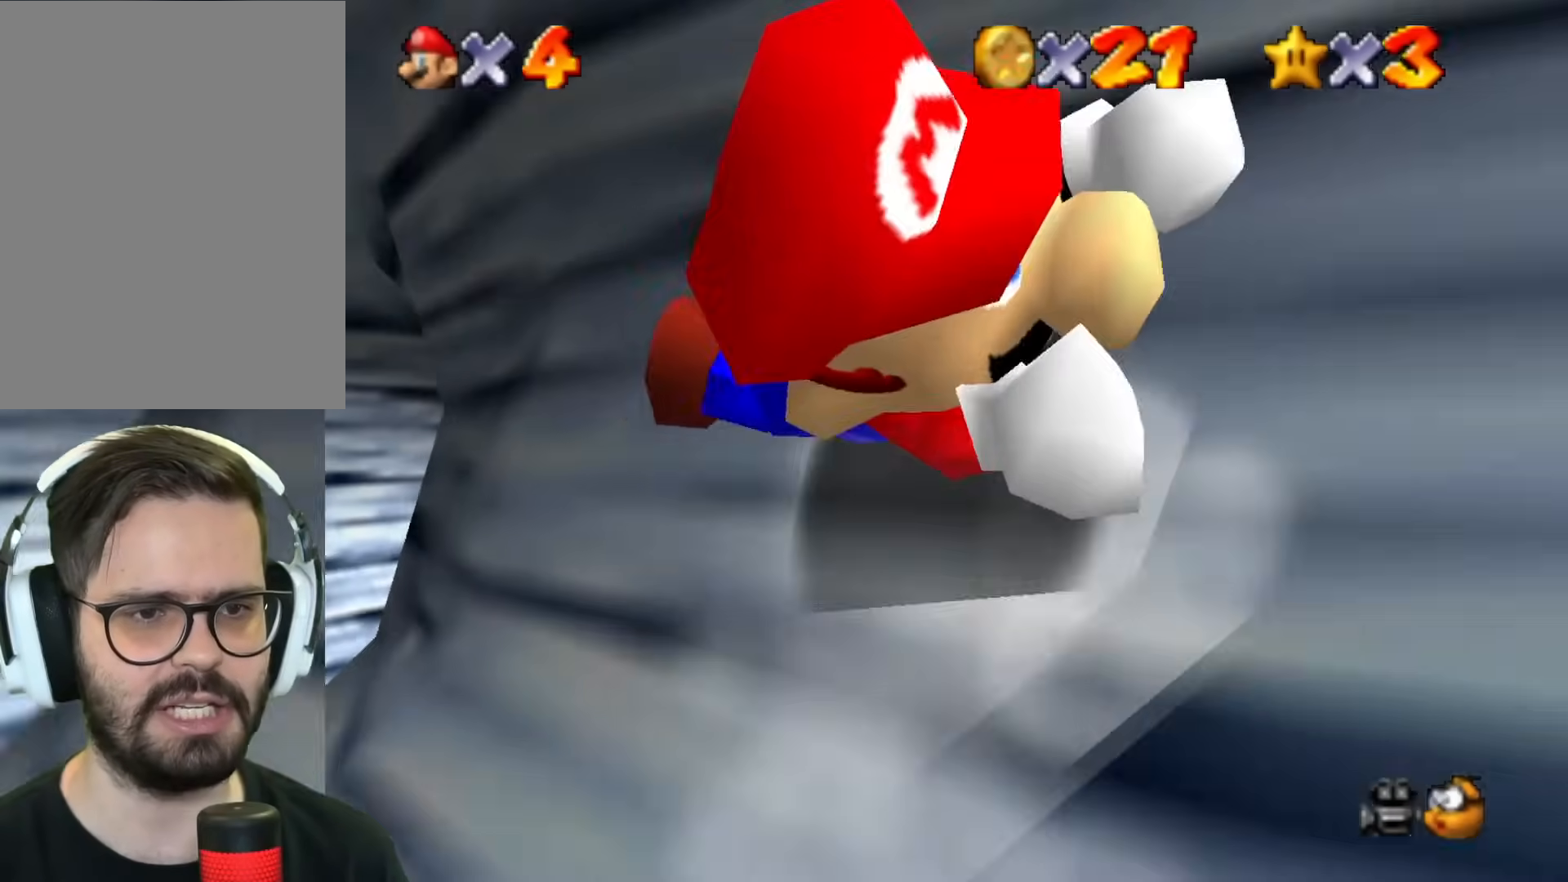
{"buttons": [], "left_stick": "down-left", "events": [[300, "left_stick", "down-left"]]}
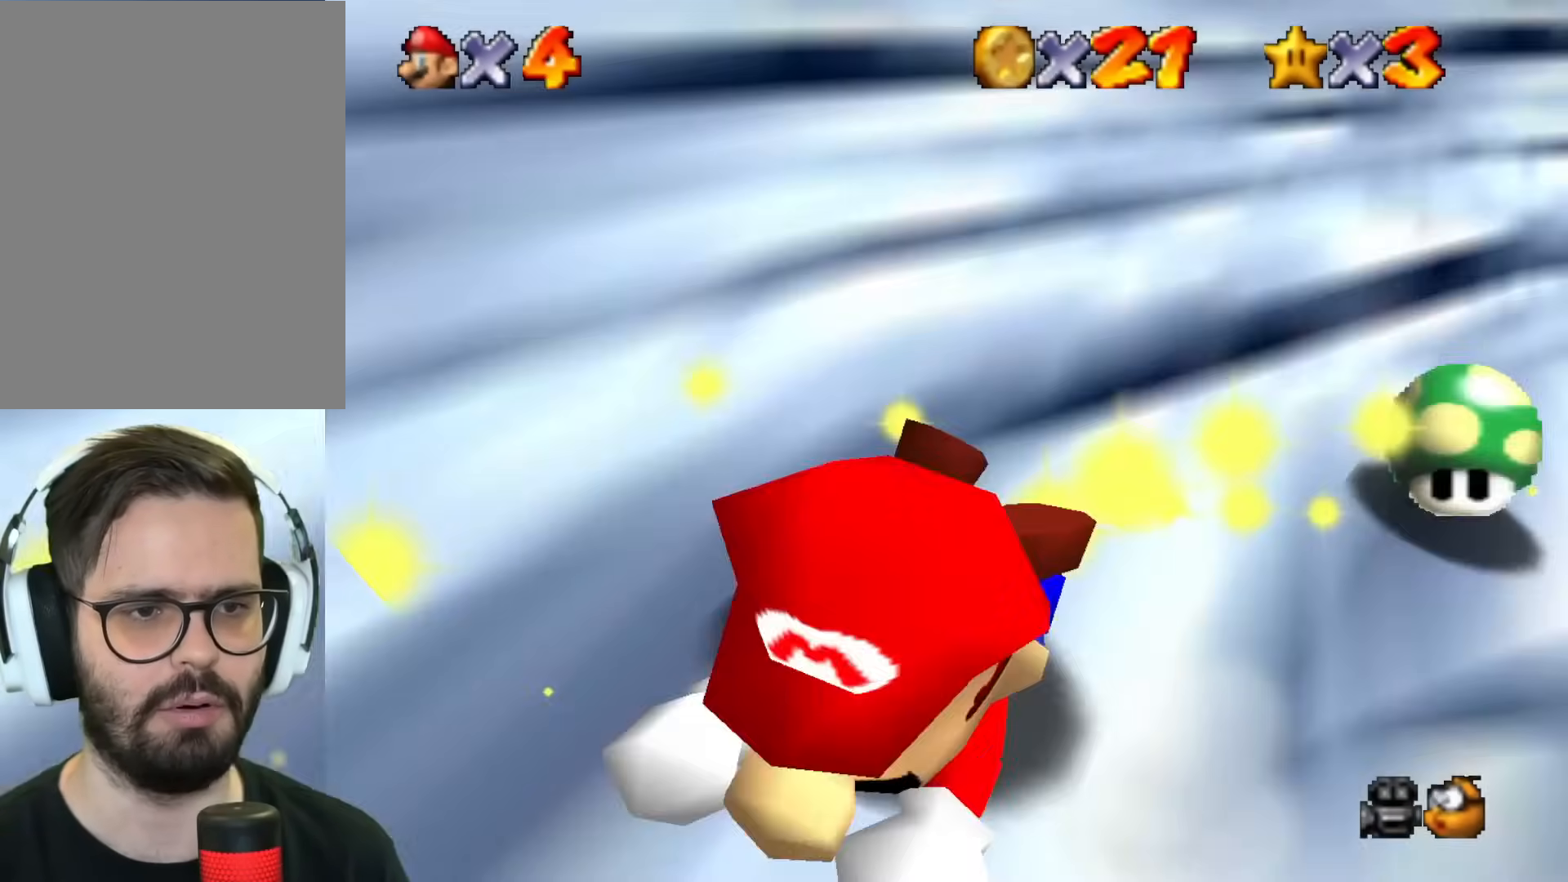
{"buttons": [], "left_stick": "right", "events": [[134, "left_stick", "right"]]}
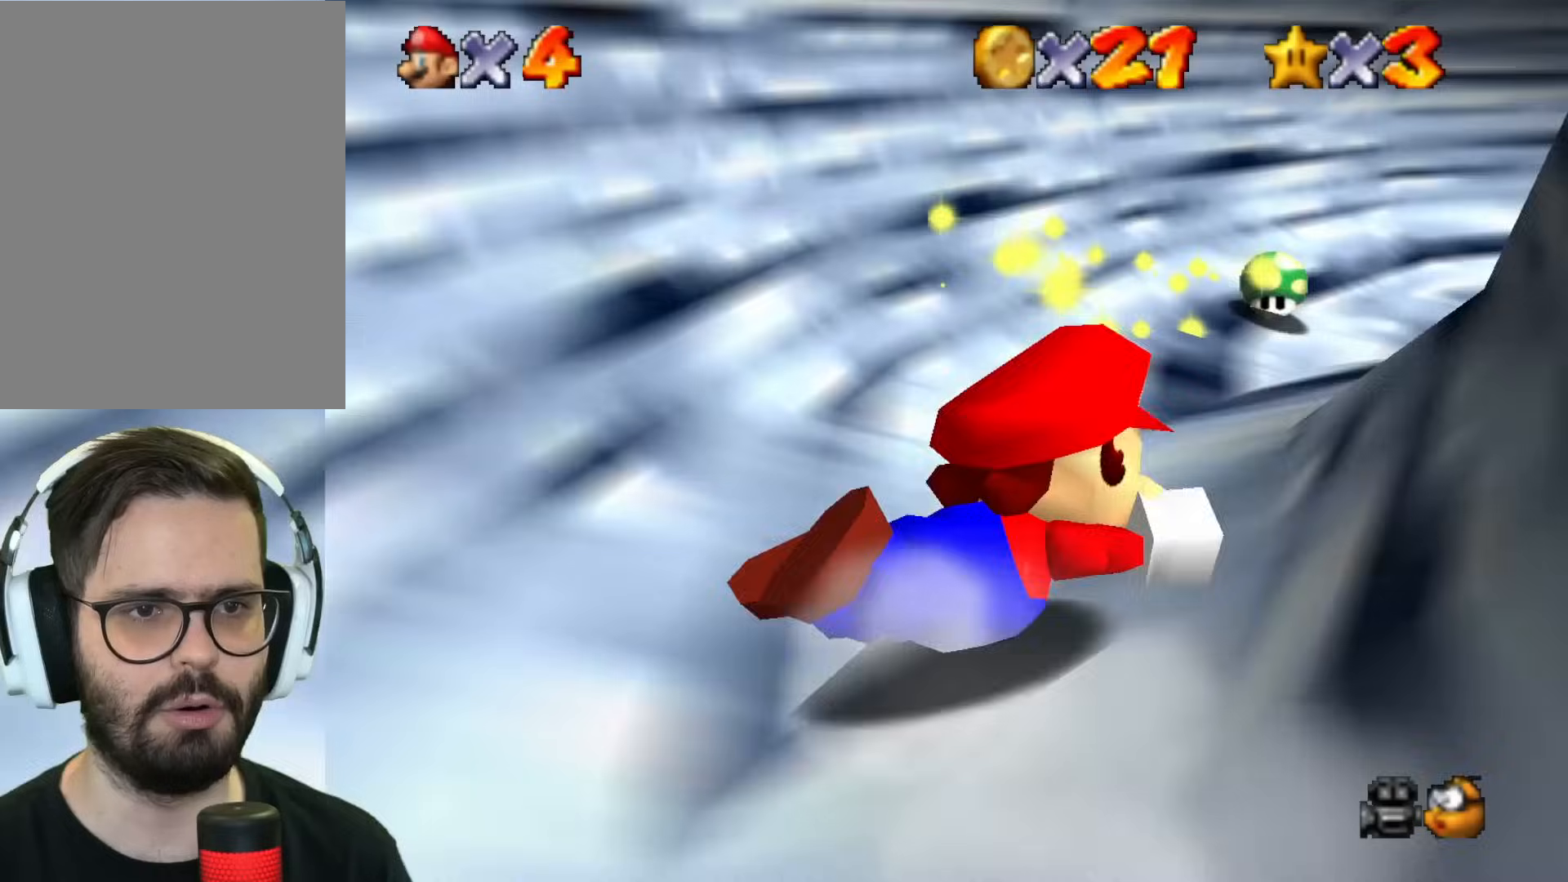
{"buttons": [], "left_stick": "right", "events": []}
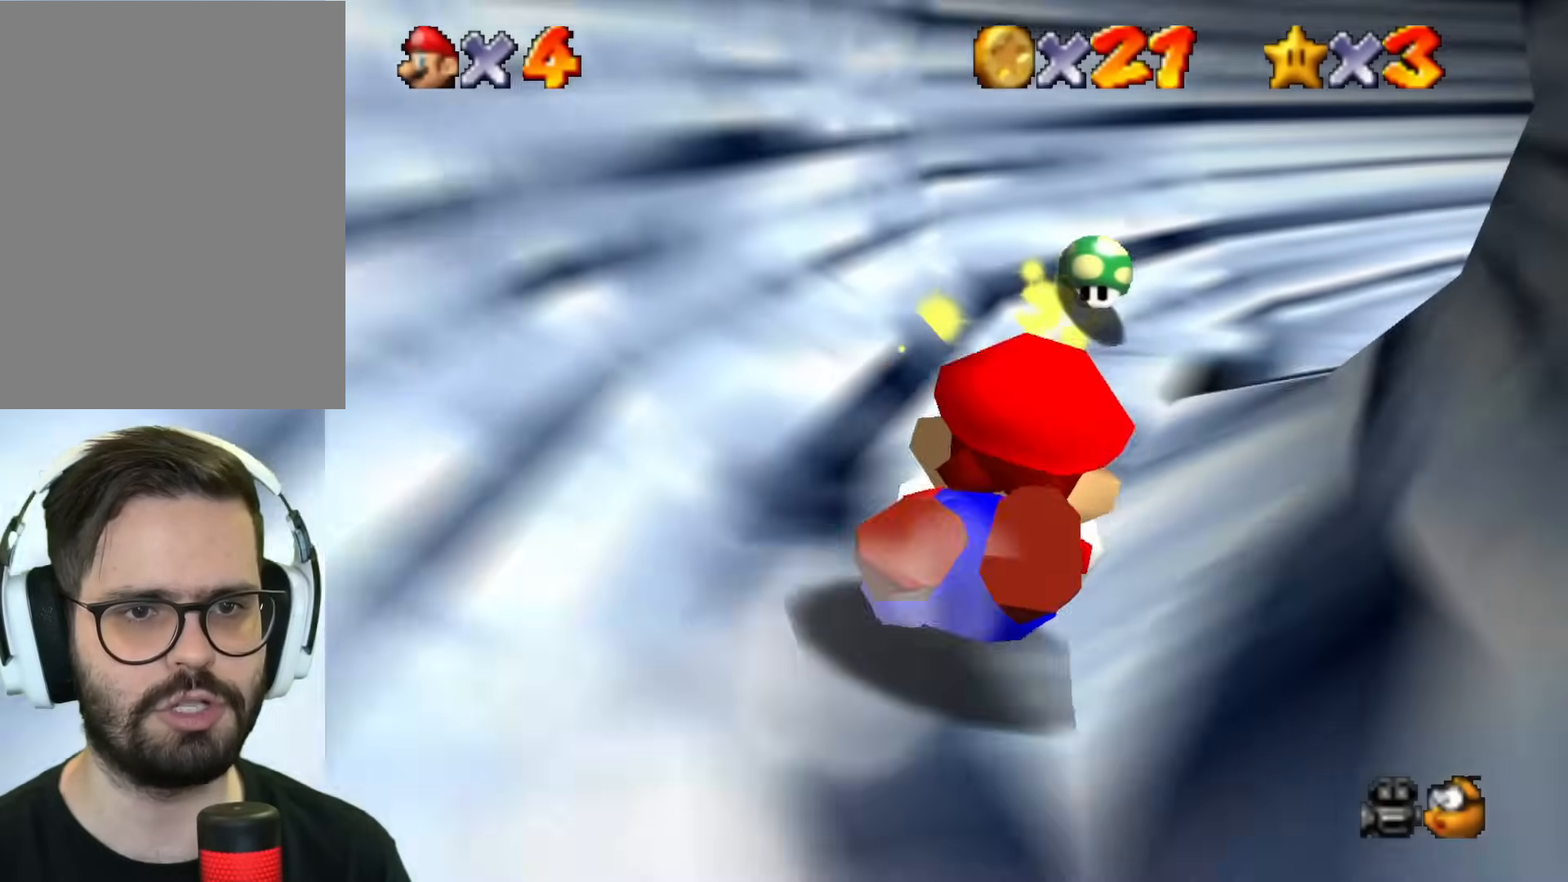
{"buttons": [], "left_stick": "right", "events": [[50, "left_stick", "up"], [101, "left_stick", "left"], [317, "left_stick", "right"]]}
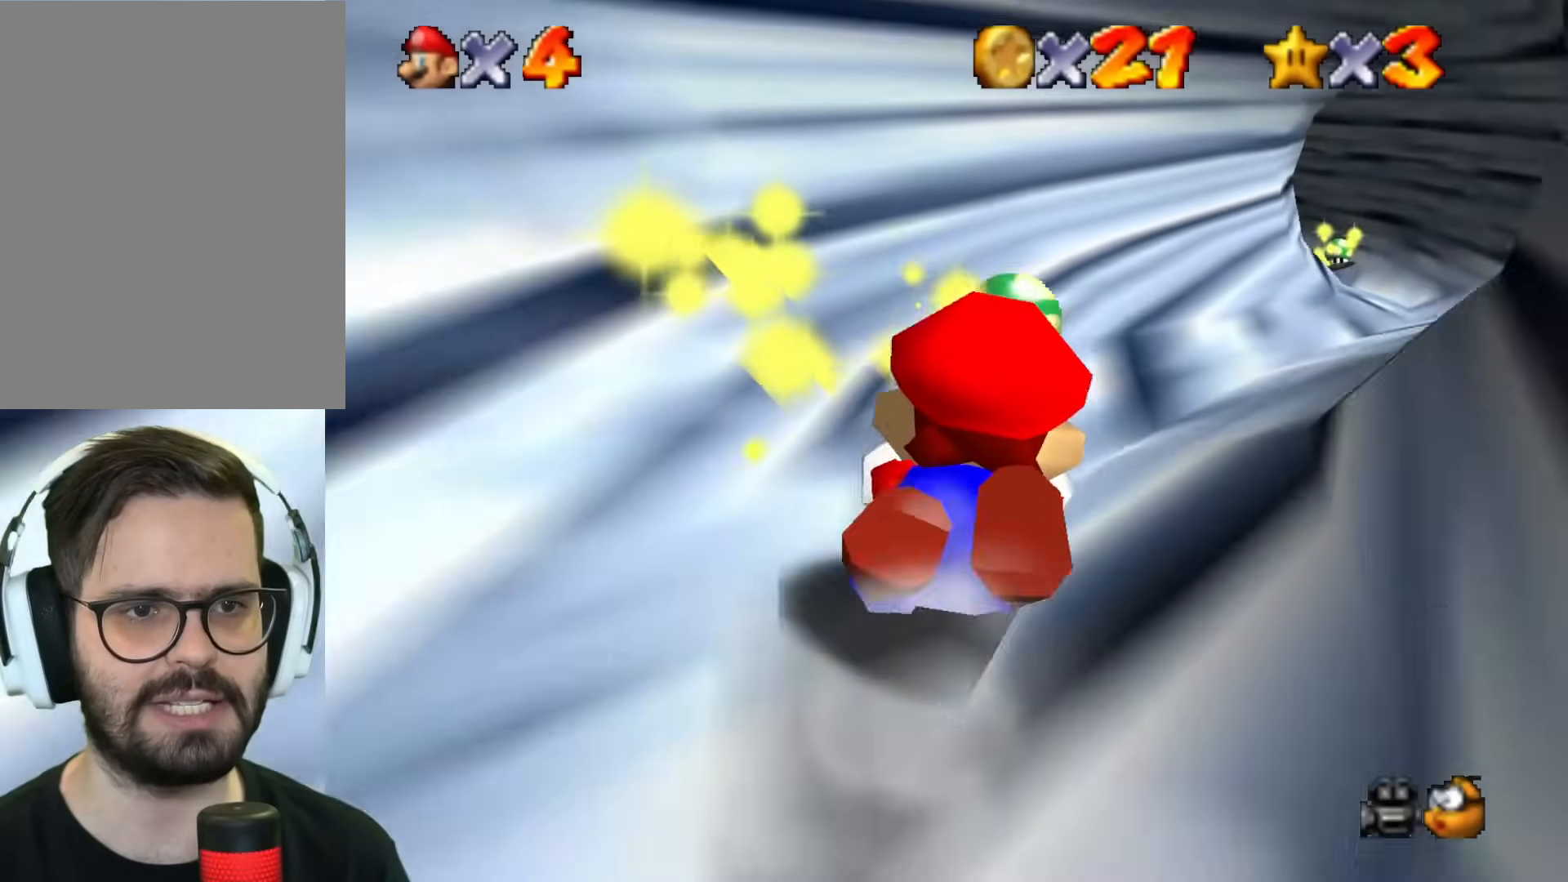
{"buttons": [], "left_stick": "up-left", "events": [[167, "left_stick", "up-left"], [317, "left_stick", "up-right"], [434, "left_stick", "up-left"]]}
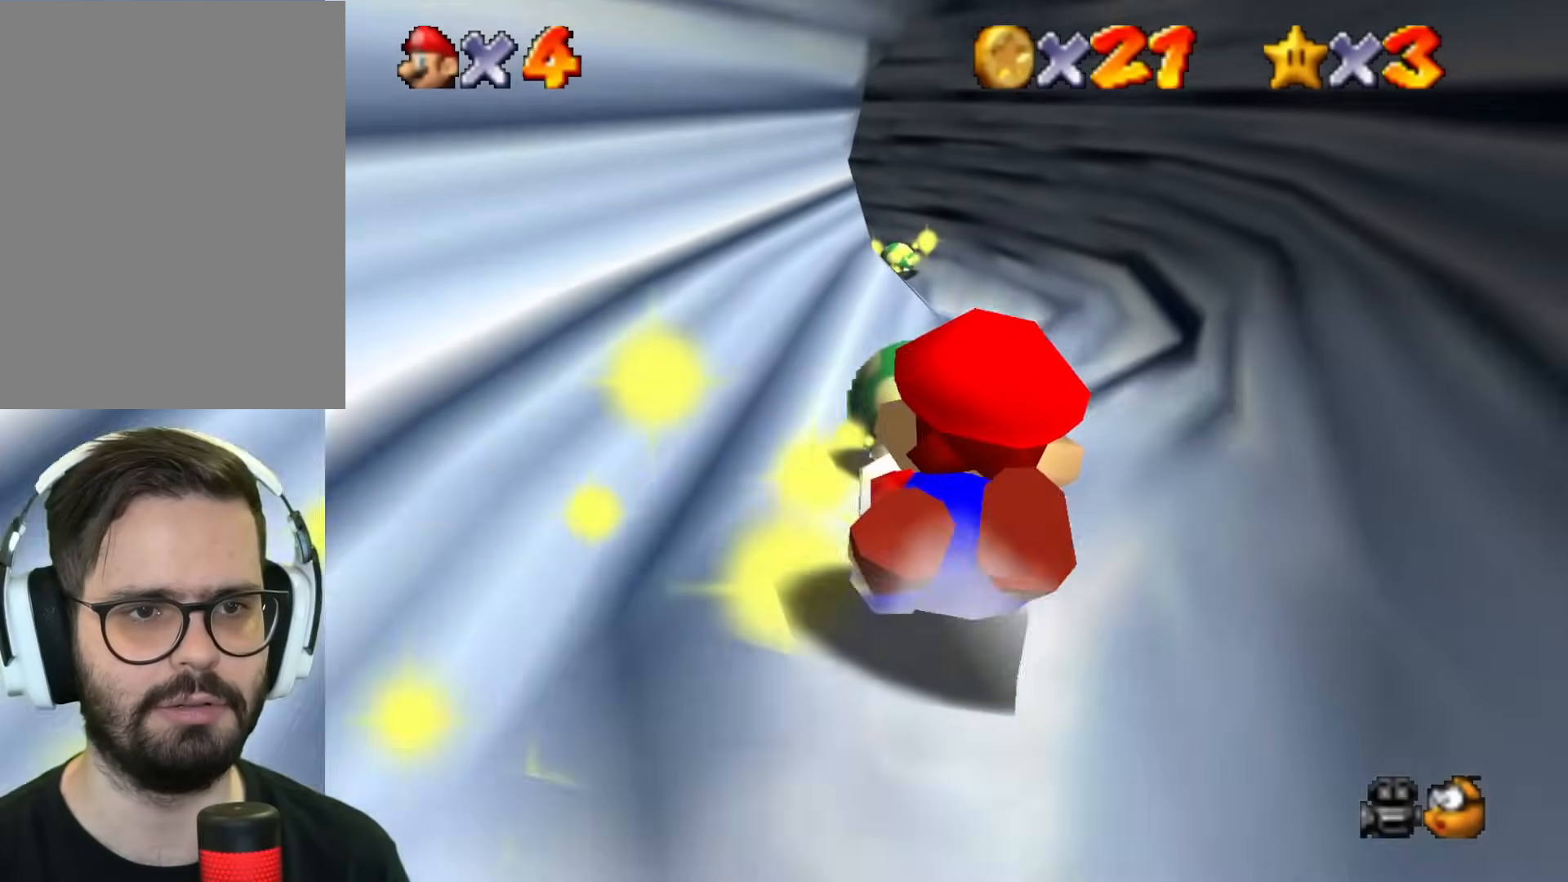
{"buttons": [], "left_stick": "down-left", "events": [[50, "left_stick", "up"], [234, "left_stick", "left"], [301, "left_stick", "down-left"]]}
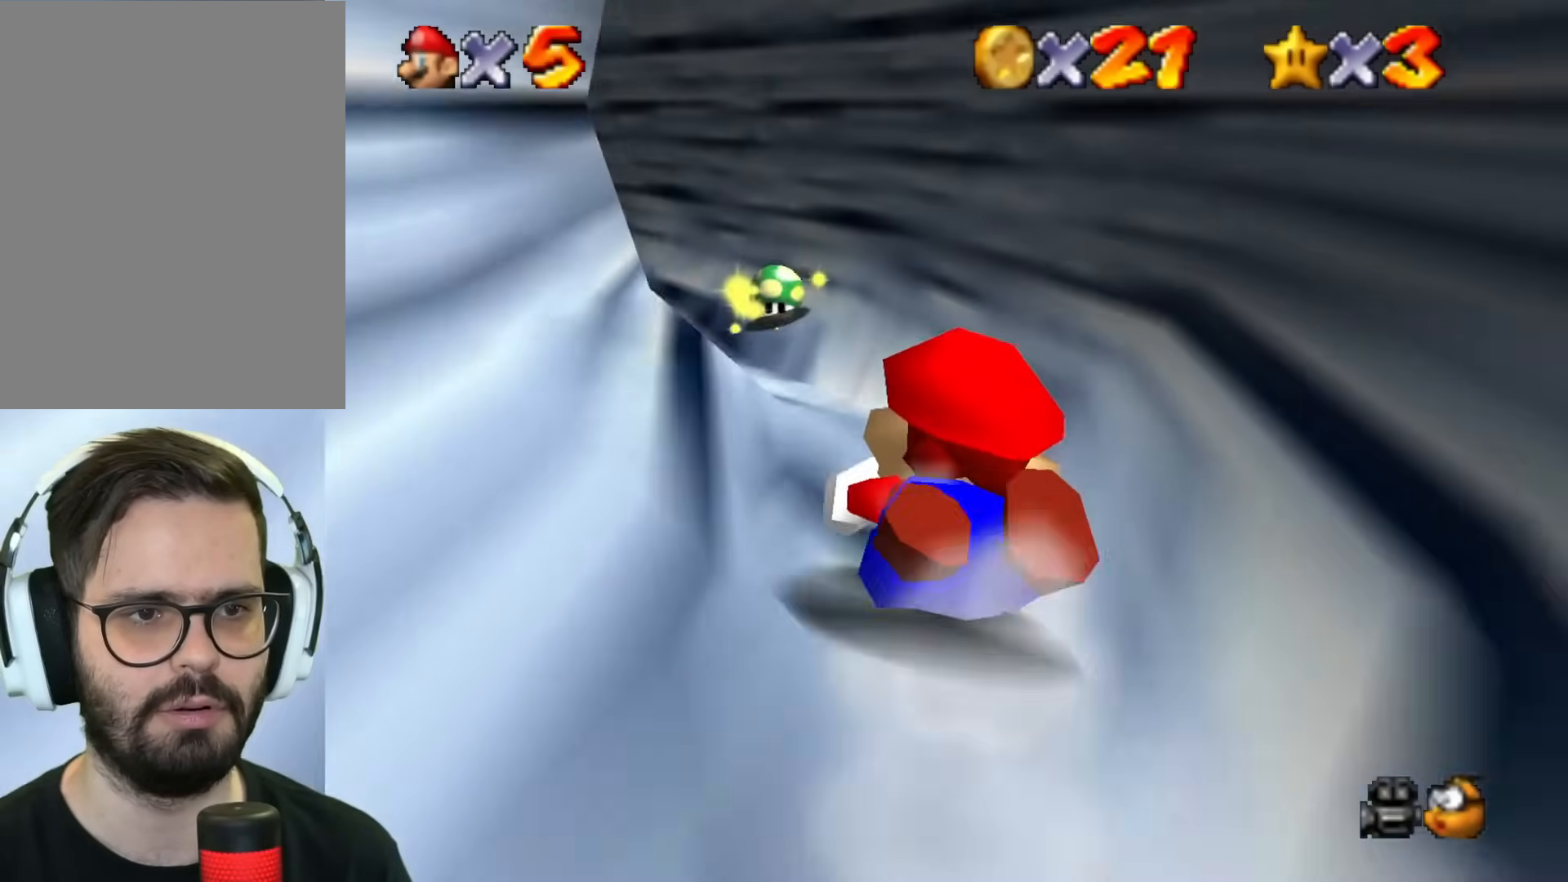
{"buttons": [], "left_stick": "down-left", "events": [[150, "left_stick", "right"], [267, "left_stick", "up"], [334, "left_stick", "left"], [417, "left_stick", "down-left"]]}
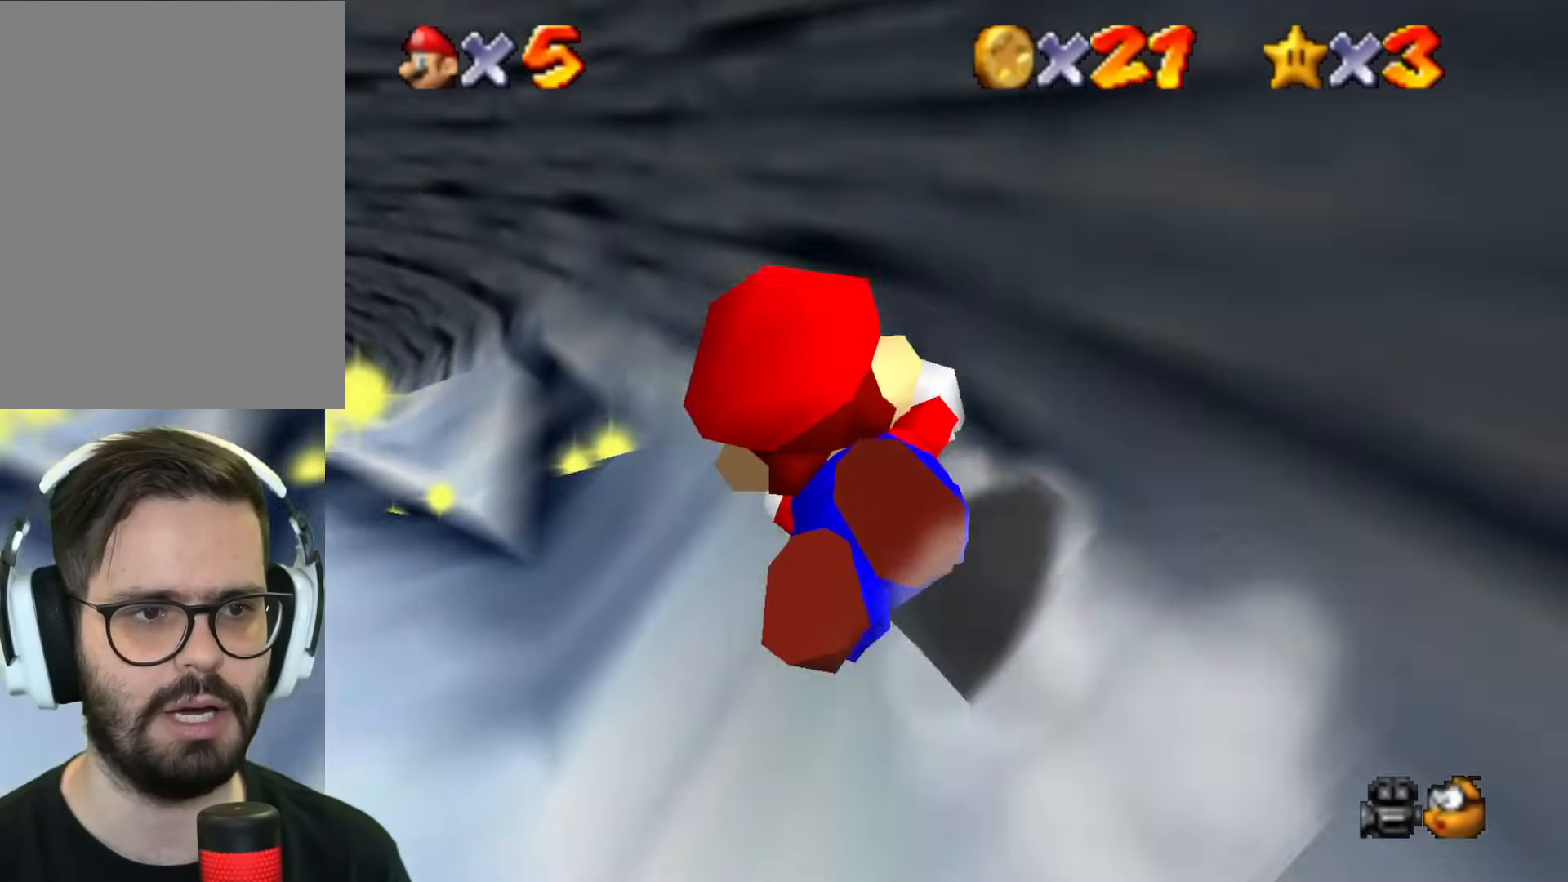
{"buttons": [], "left_stick": "left", "events": [[167, "left_stick", "right"], [250, "left_stick", "up"], [300, "left_stick", "up-left"], [417, "left_stick", "left"]]}
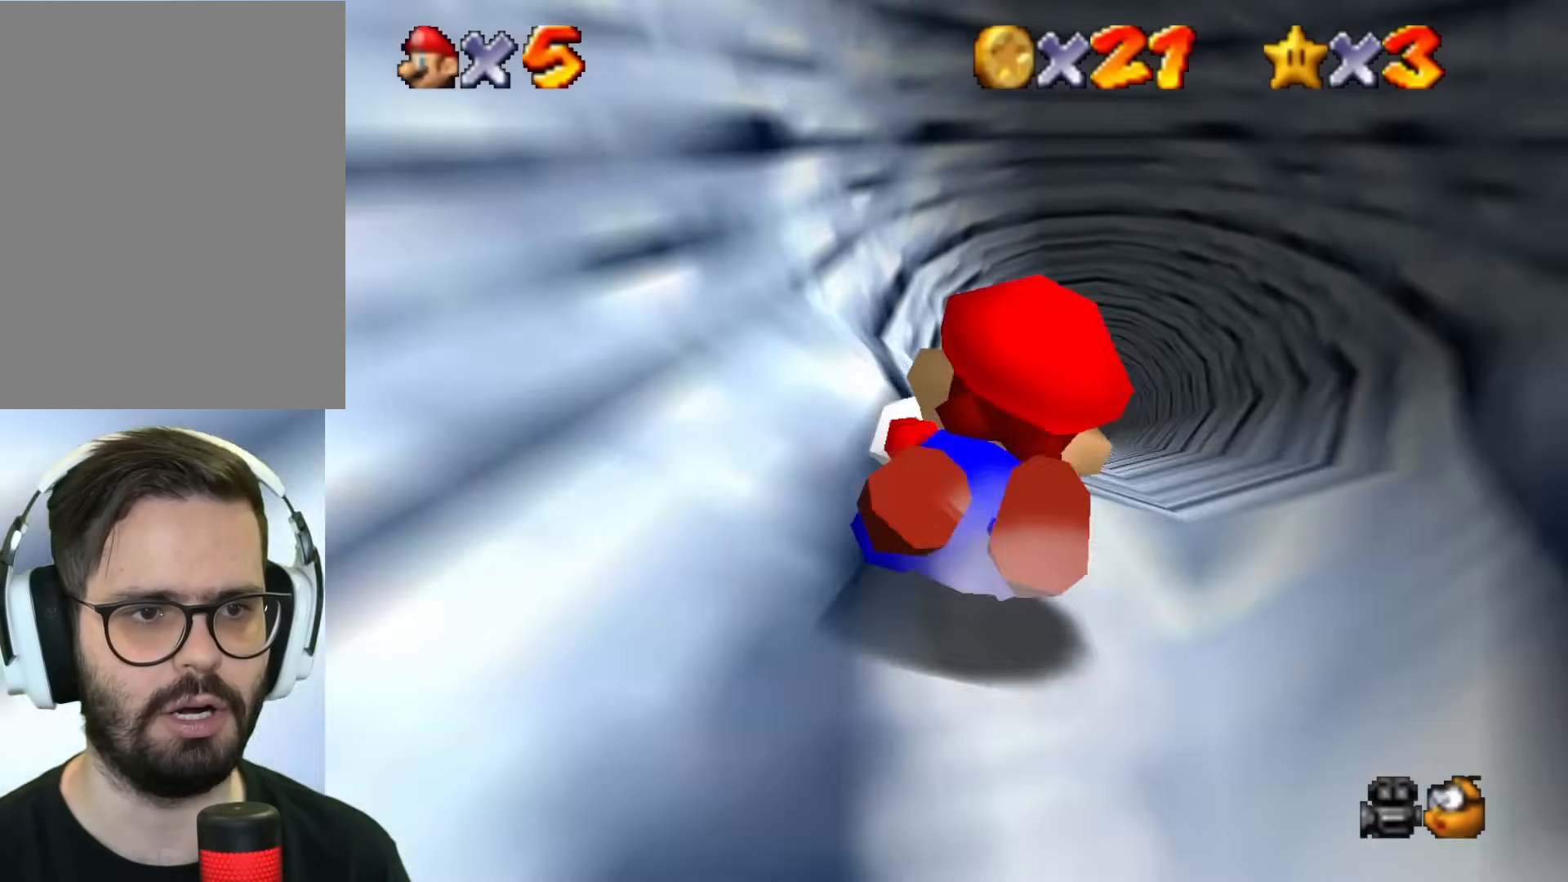
{"buttons": [], "left_stick": "right", "events": [[34, "left_stick", "down-left"], [417, "left_stick", "down-right"], [467, "left_stick", "right"]]}
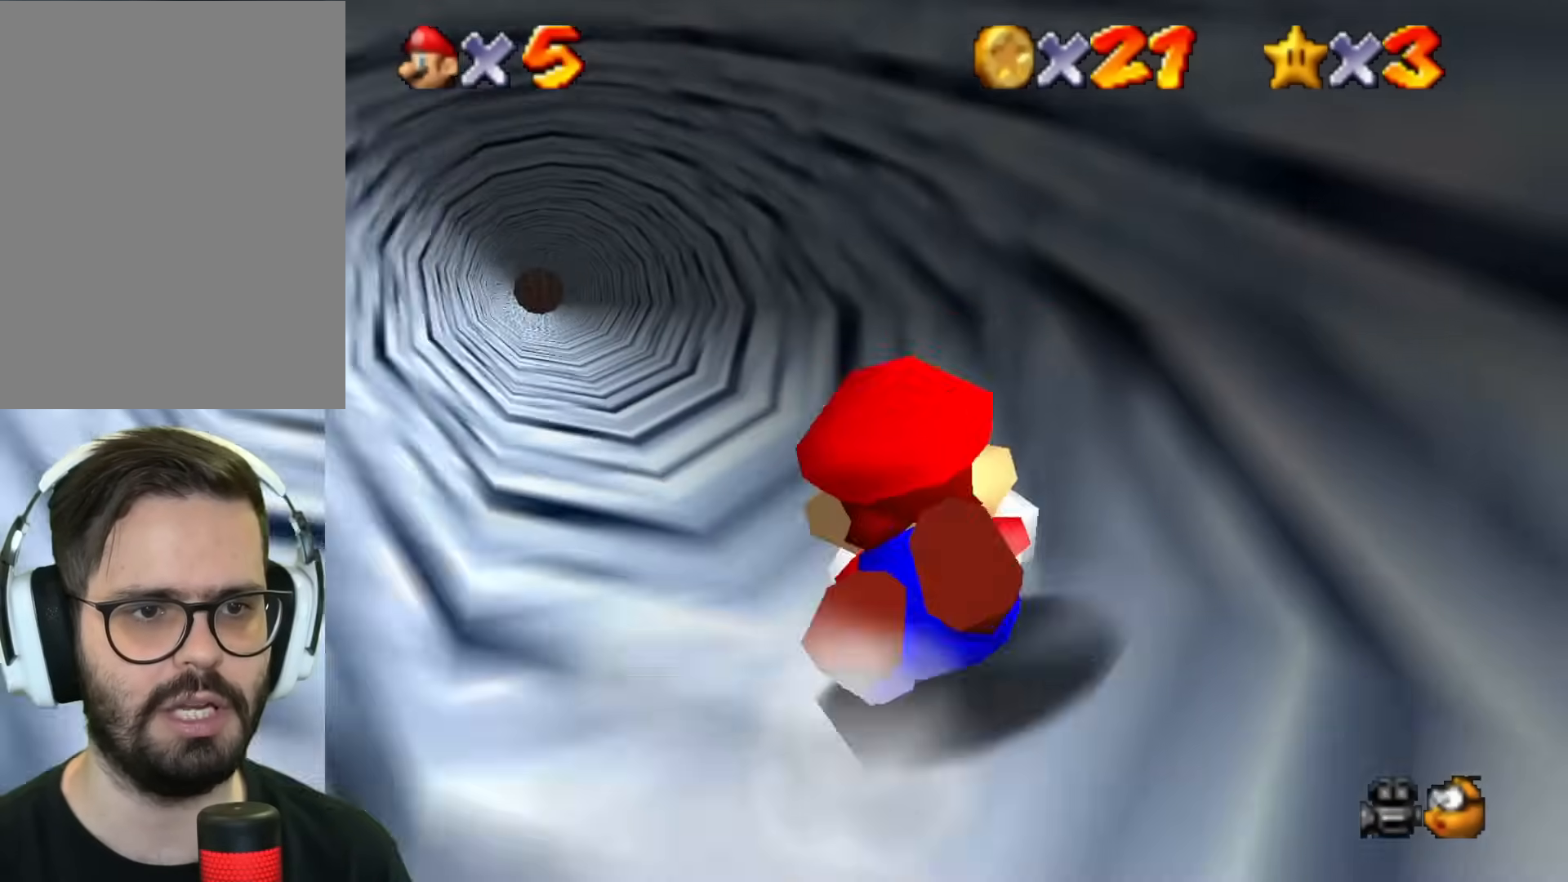
{"buttons": [], "left_stick": "down-left", "events": [[484, "left_stick", "down-left"]]}
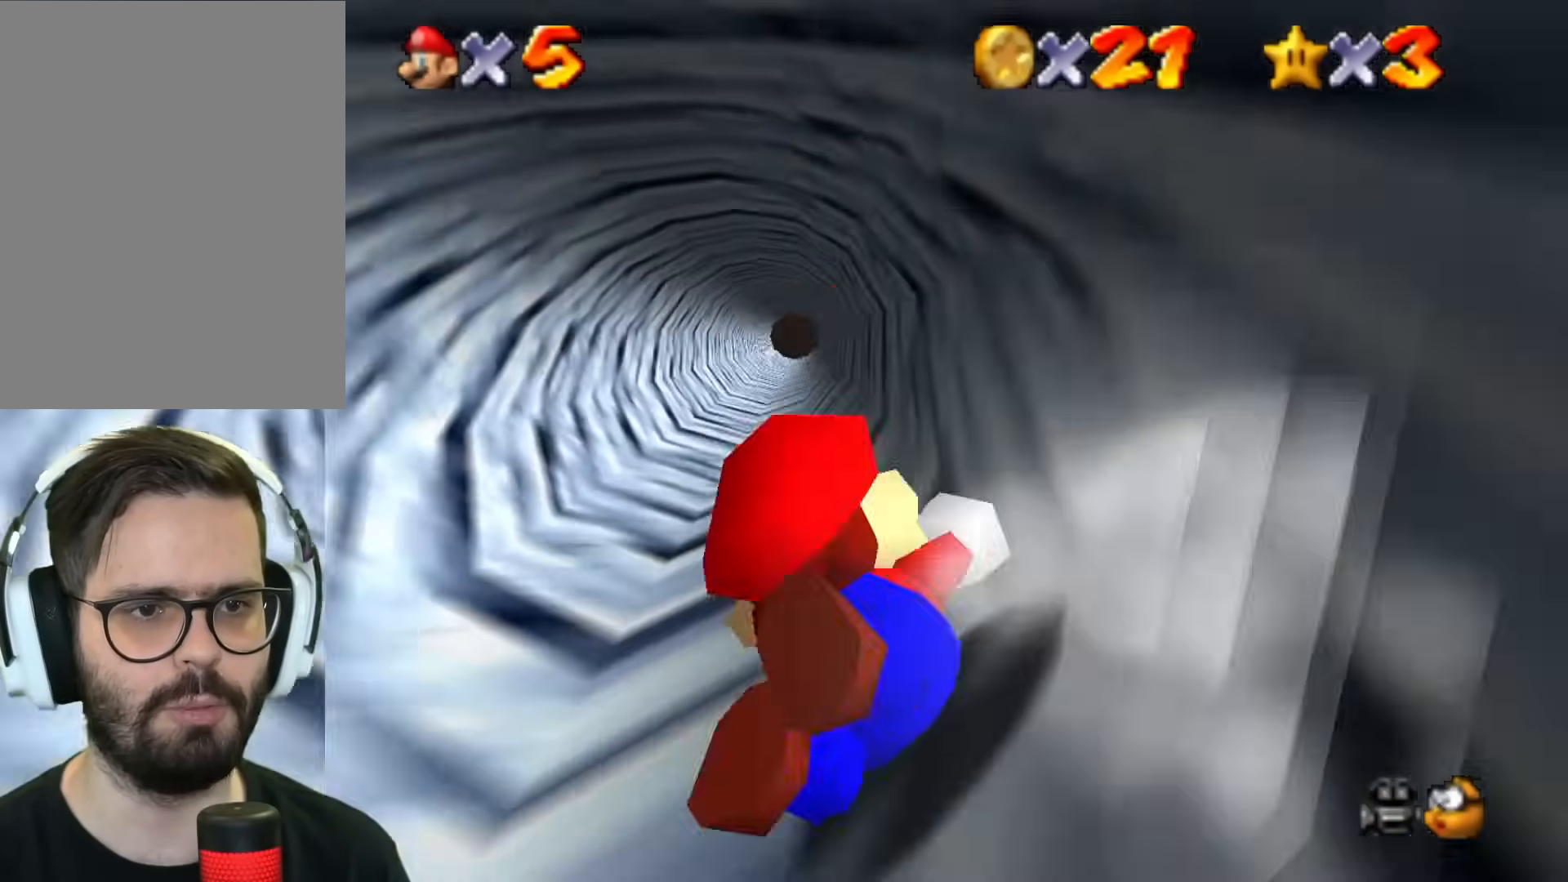
{"buttons": [], "left_stick": "down-left", "events": []}
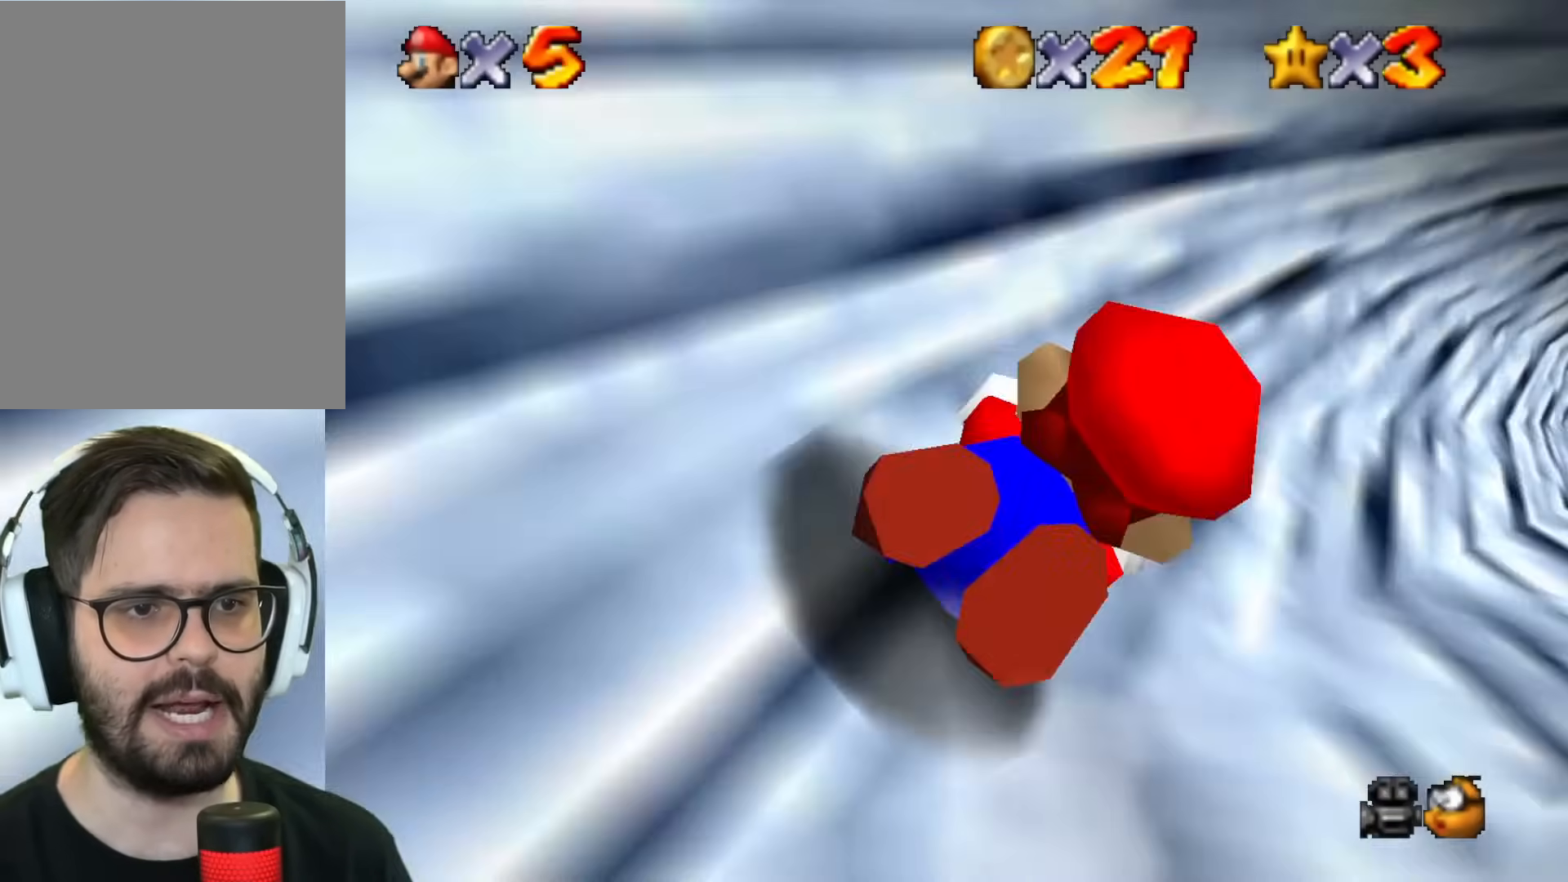
{"buttons": [], "left_stick": "right", "events": [[417, "left_stick", "right"]]}
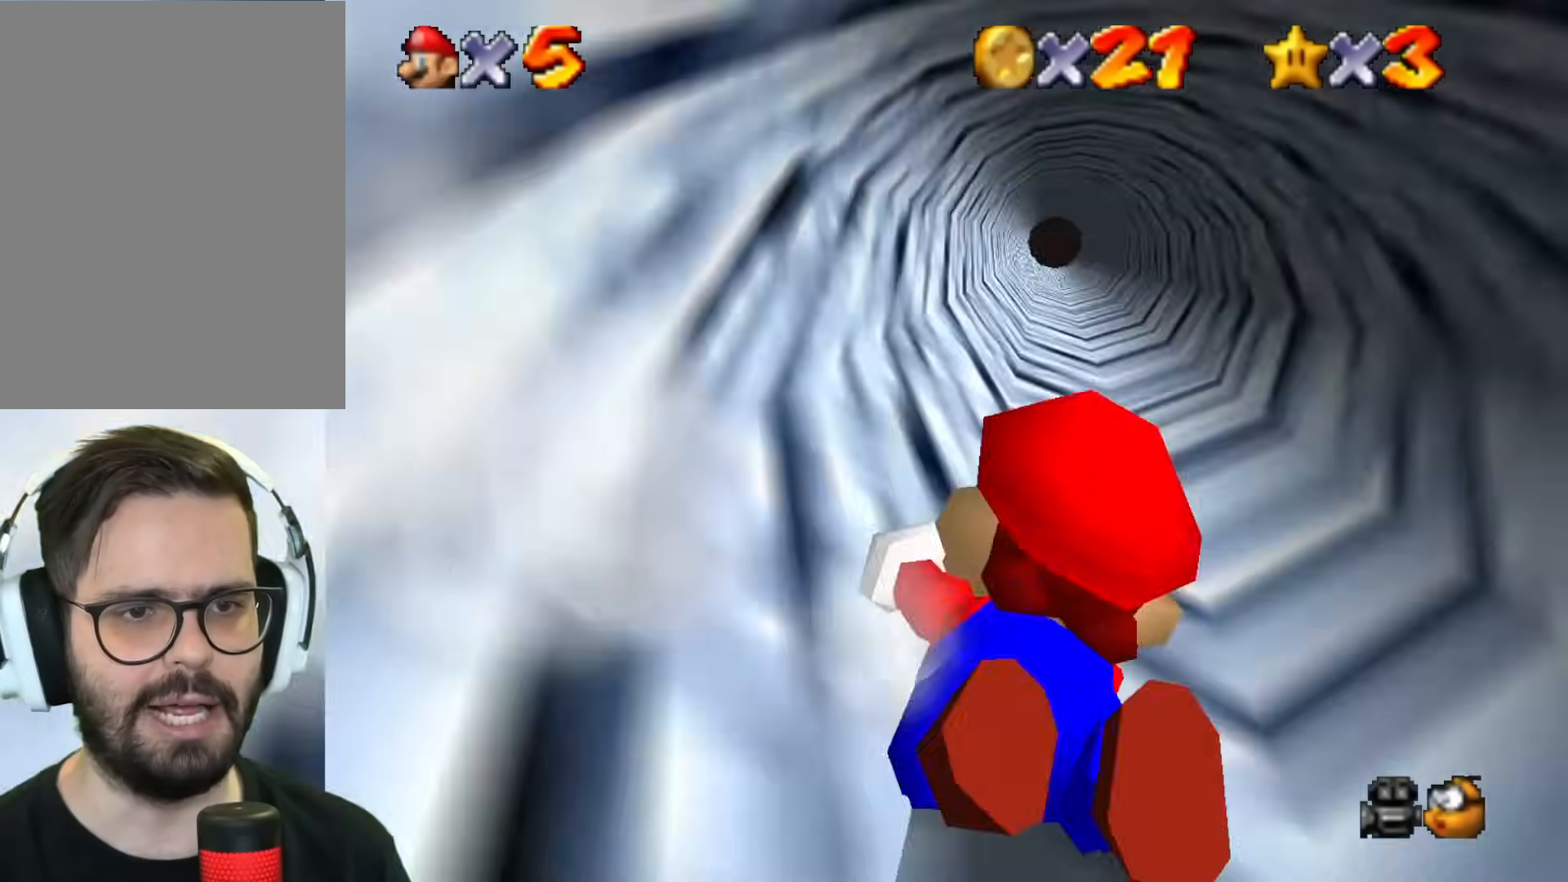
{"buttons": [], "left_stick": "down-left", "events": [[434, "left_stick", "down"], [484, "left_stick", "down-left"]]}
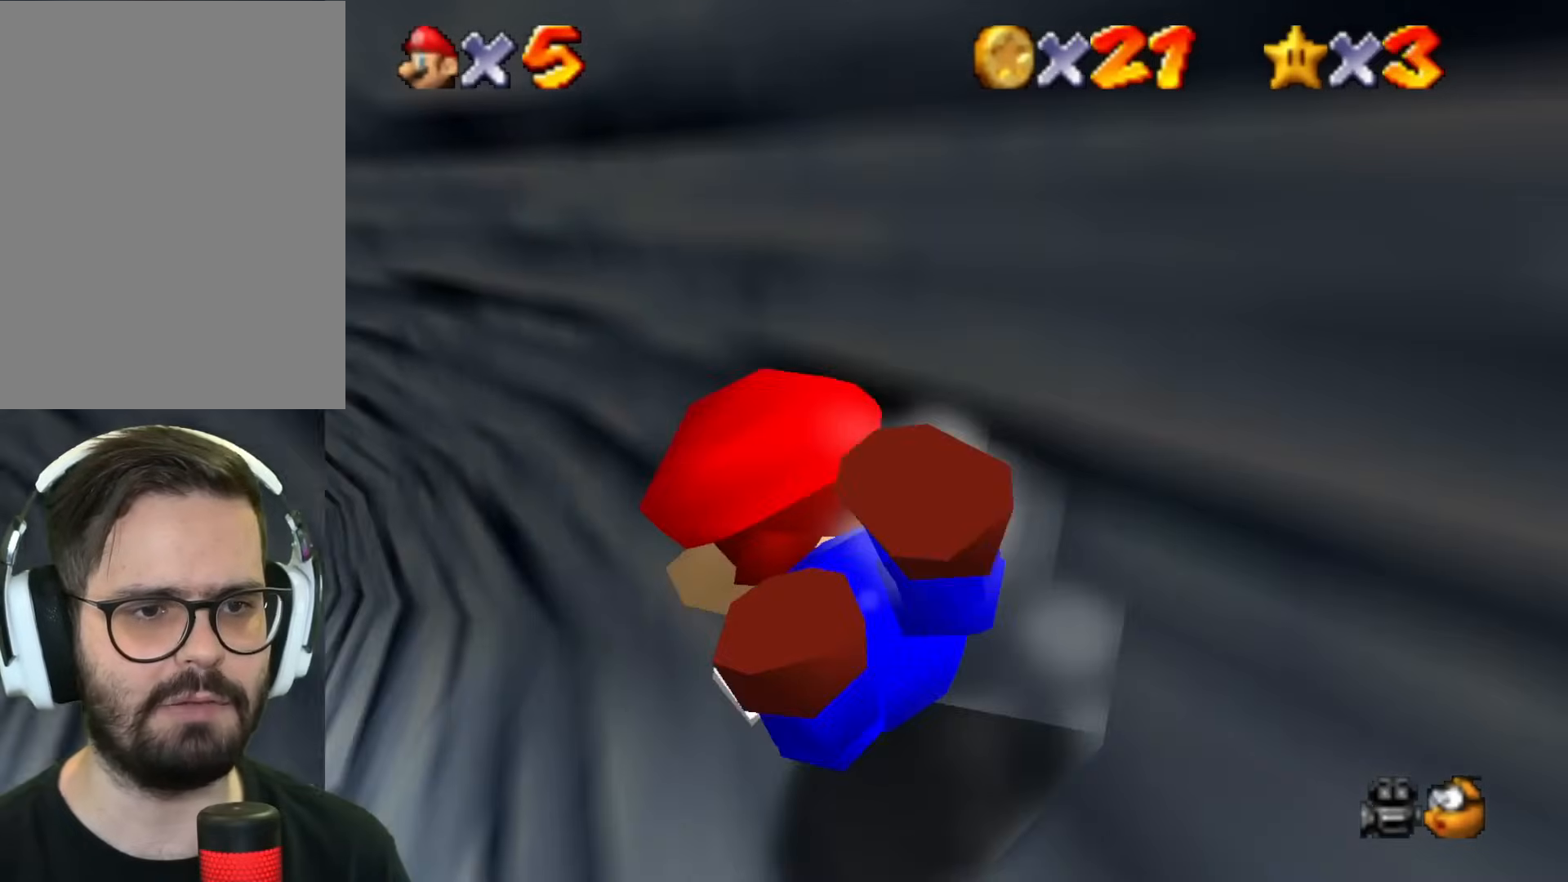
{"buttons": [], "left_stick": "down-left", "events": []}
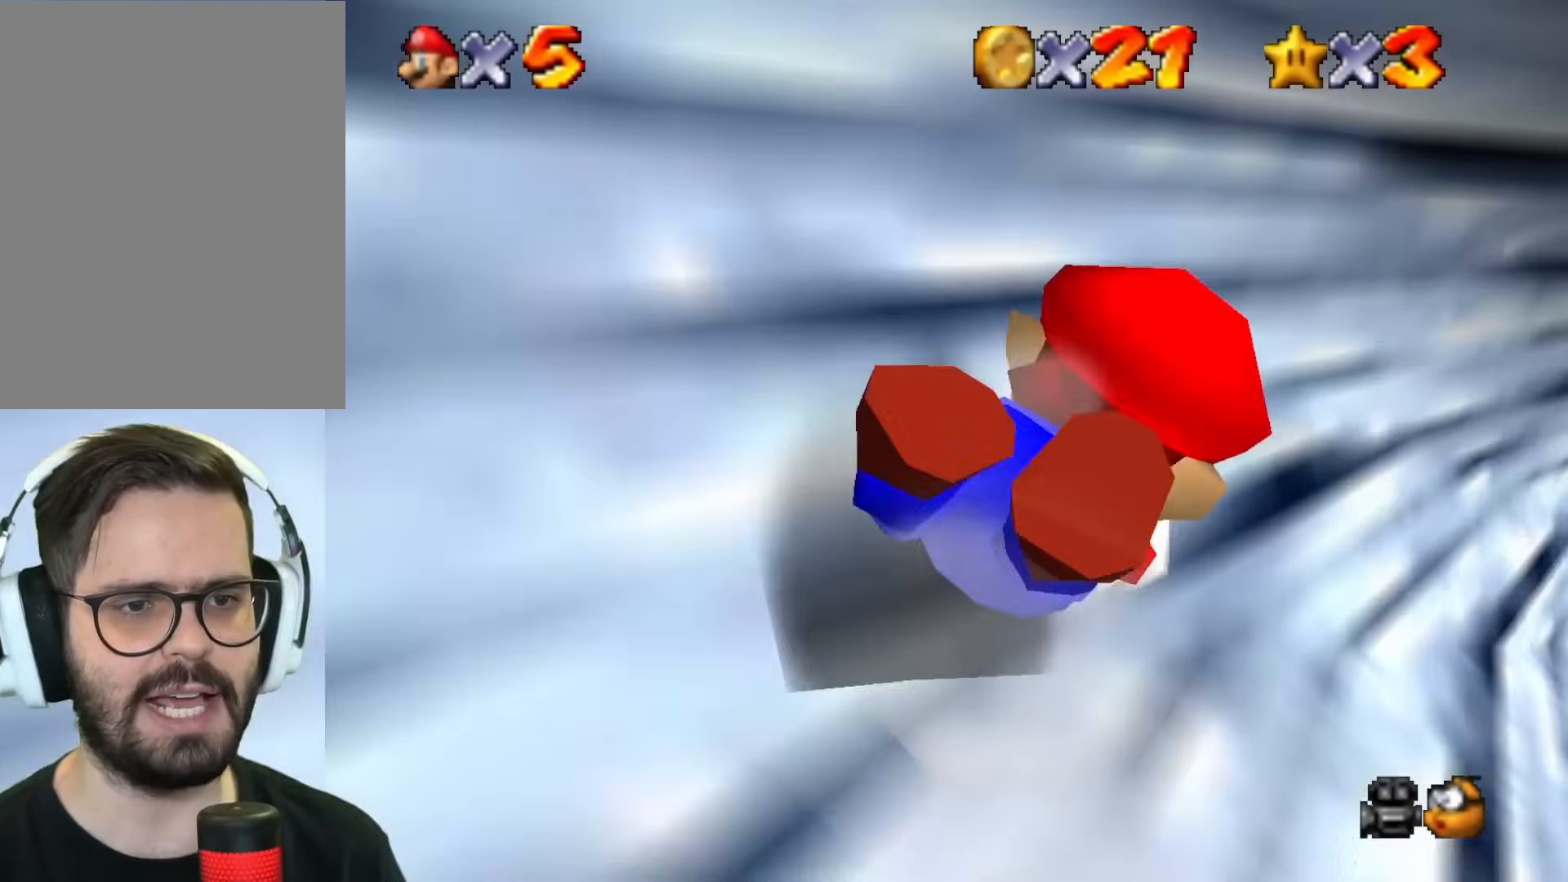
{"buttons": [], "left_stick": "up-right", "events": [[84, "left_stick", "right"], [250, "left_stick", "up-right"]]}